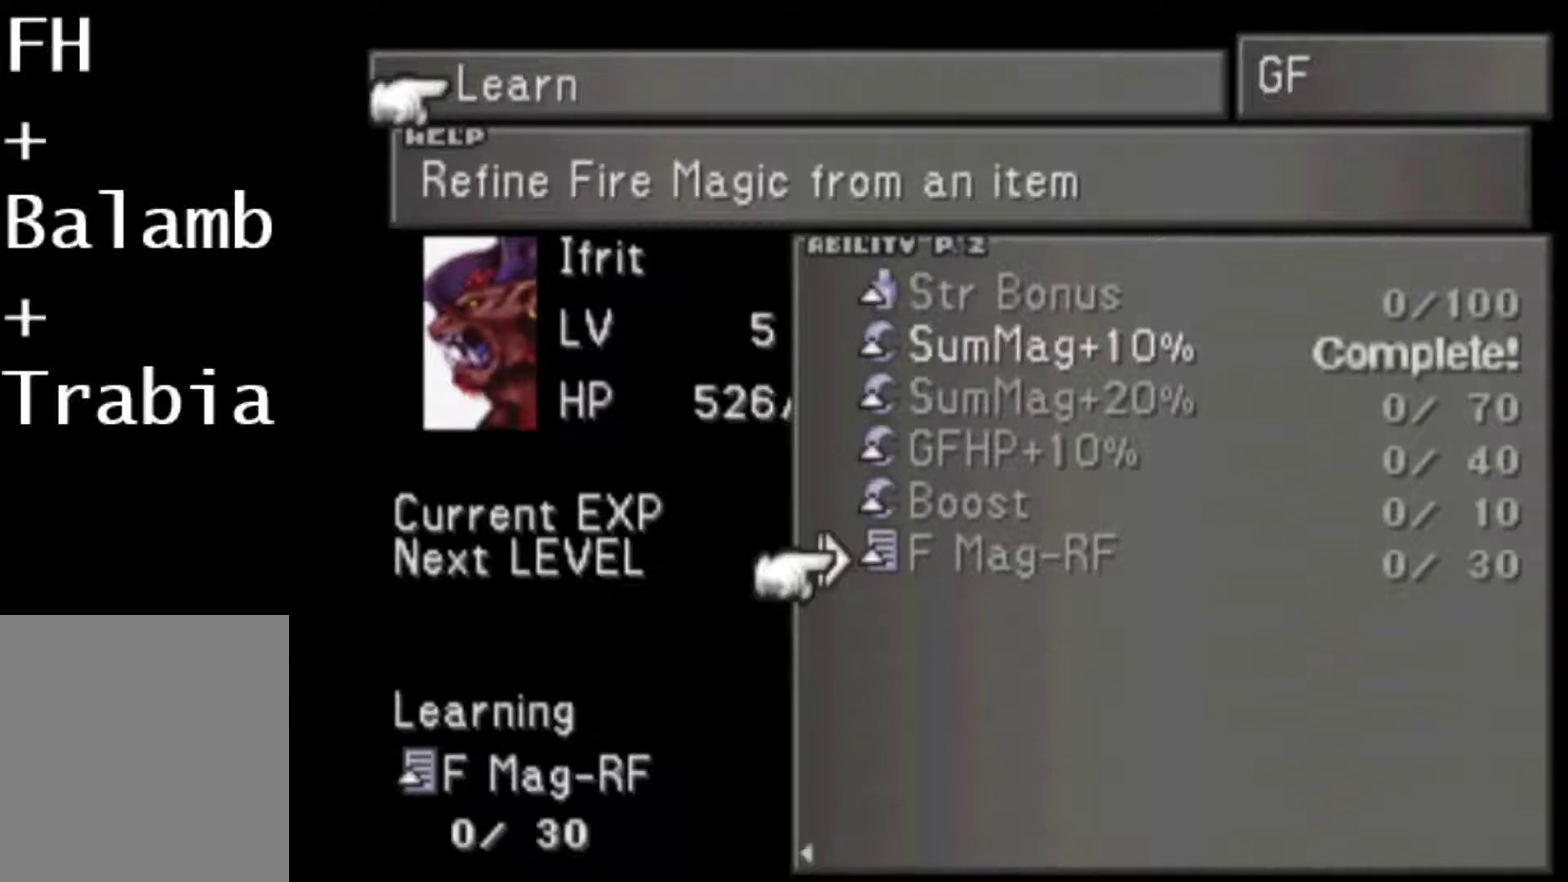
Gameplay with a controller (PlayStation layout); each line is a JSON object with the inputs held at the frame after it. "events" lists button and stick changes between this image and that frame as [ms after this image, input, new state], when the widget could be followed in between. Not read: L3 R3 left_stick right_stick.
{"buttons": [], "events": []}
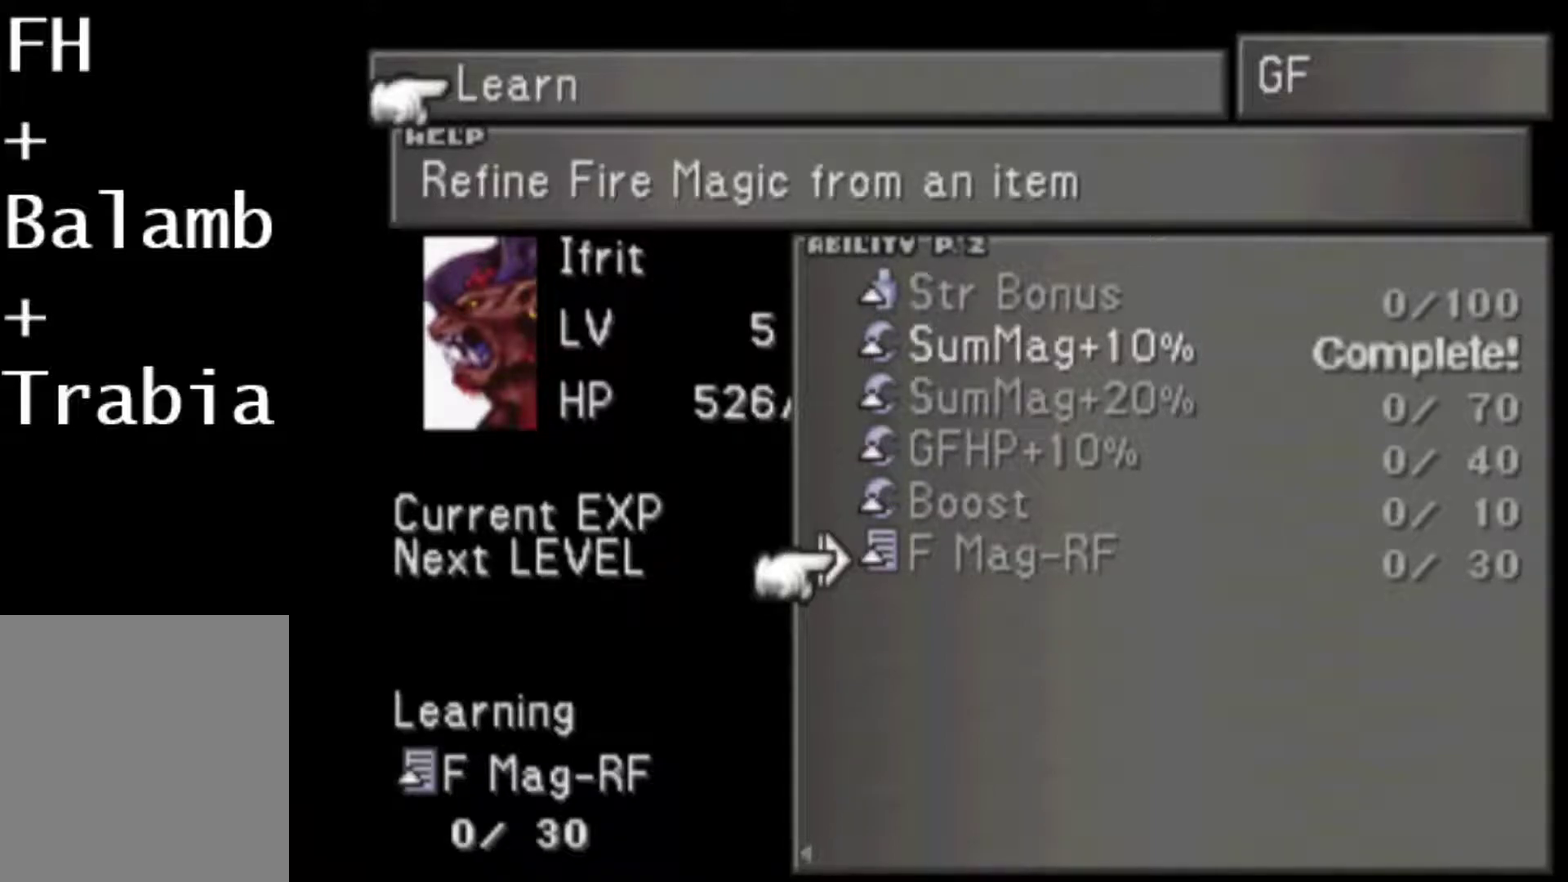
{"buttons": [], "events": []}
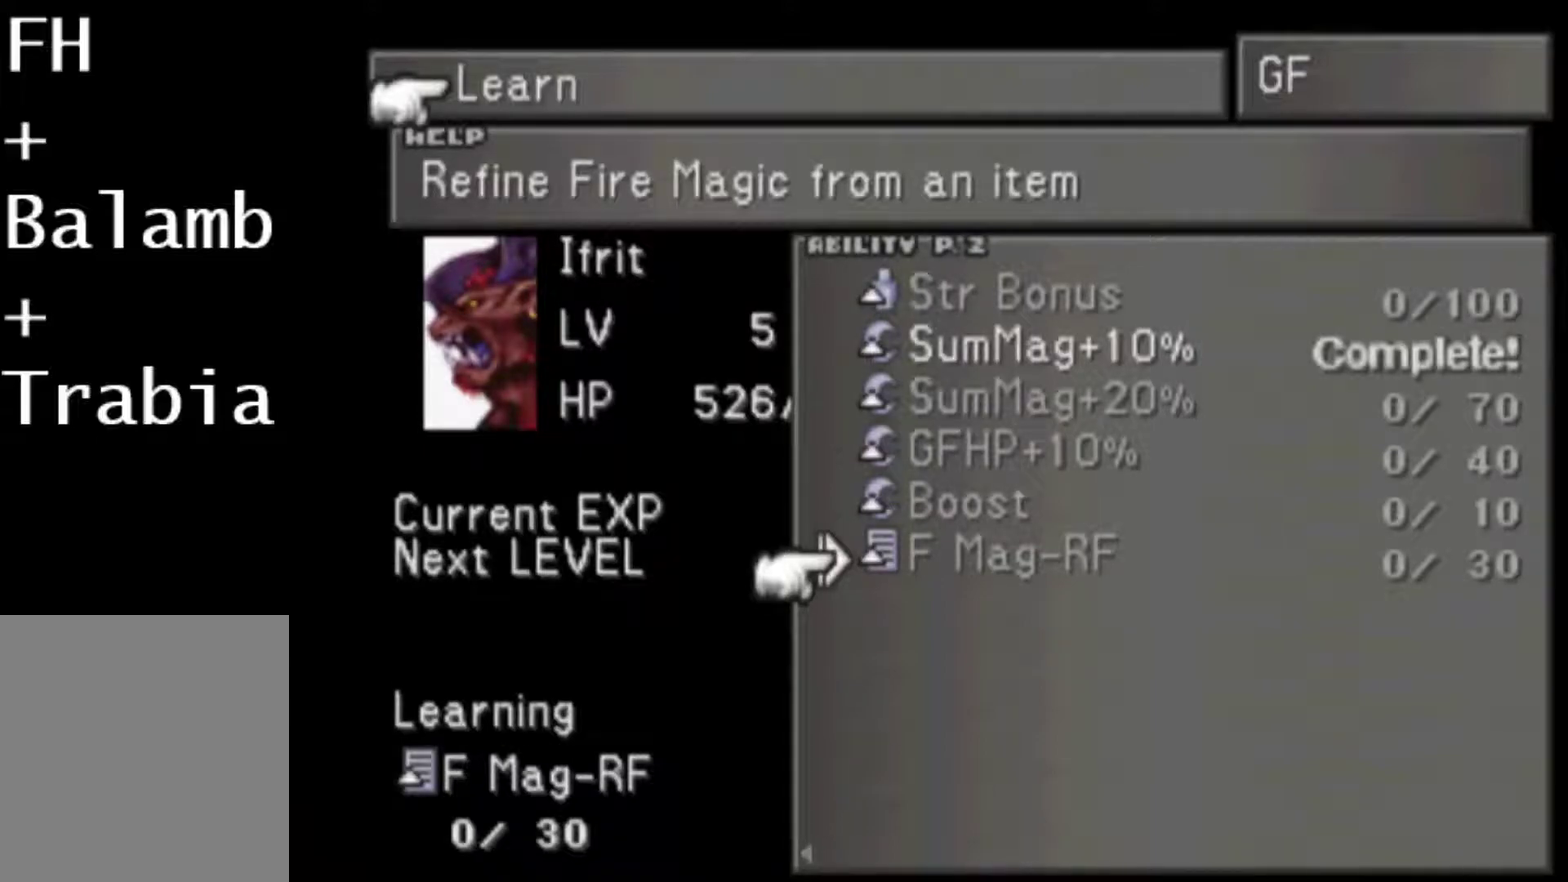
{"buttons": [], "events": []}
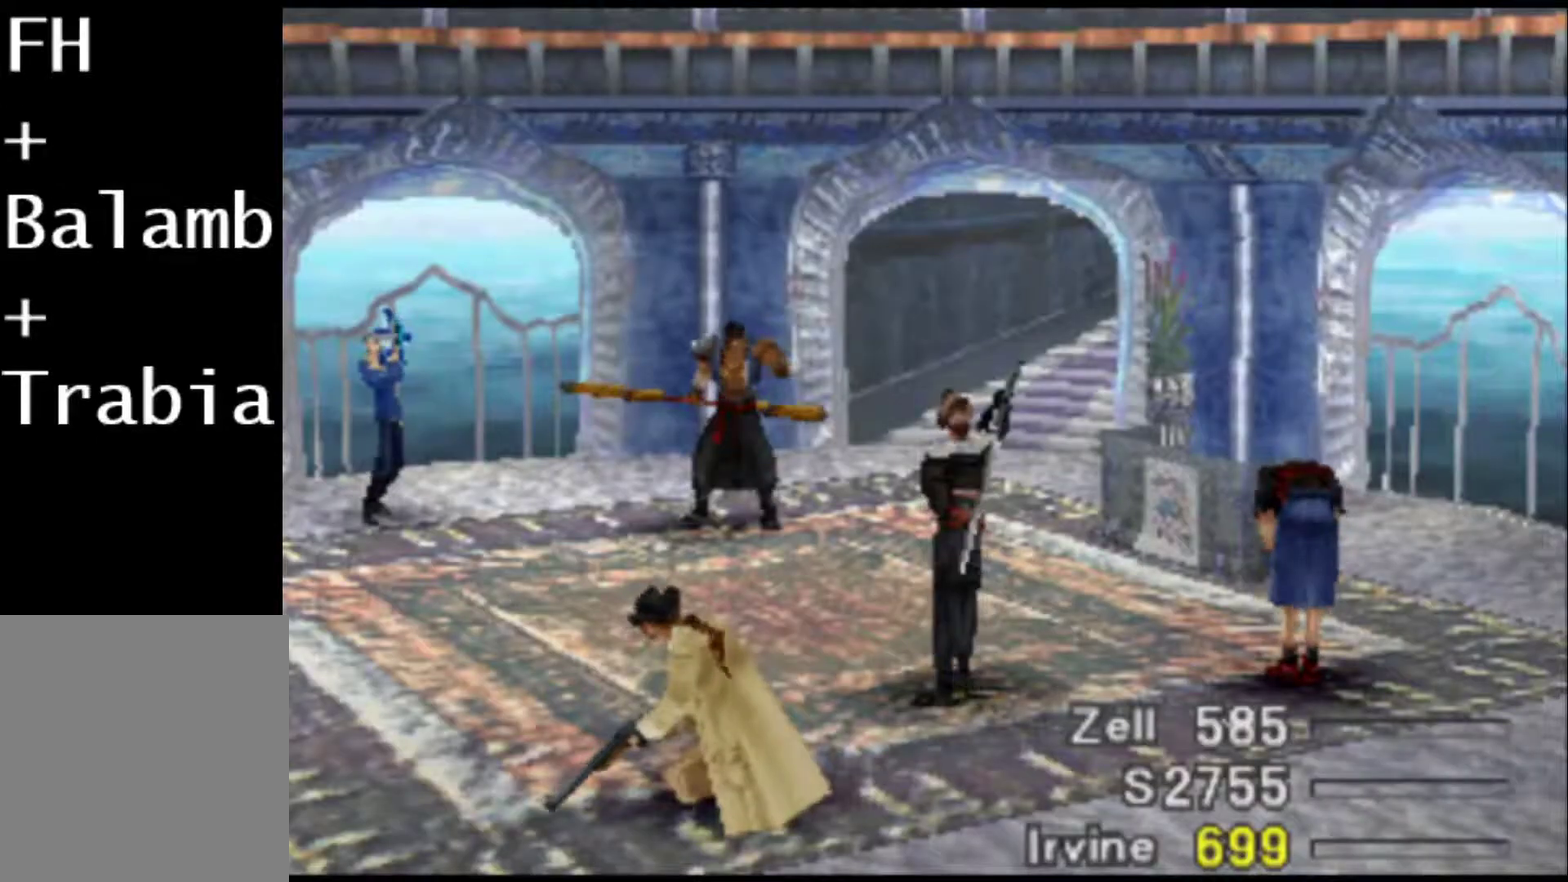
{"buttons": ["TRIANGLE"], "events": [[450, "TRIANGLE", "down"]]}
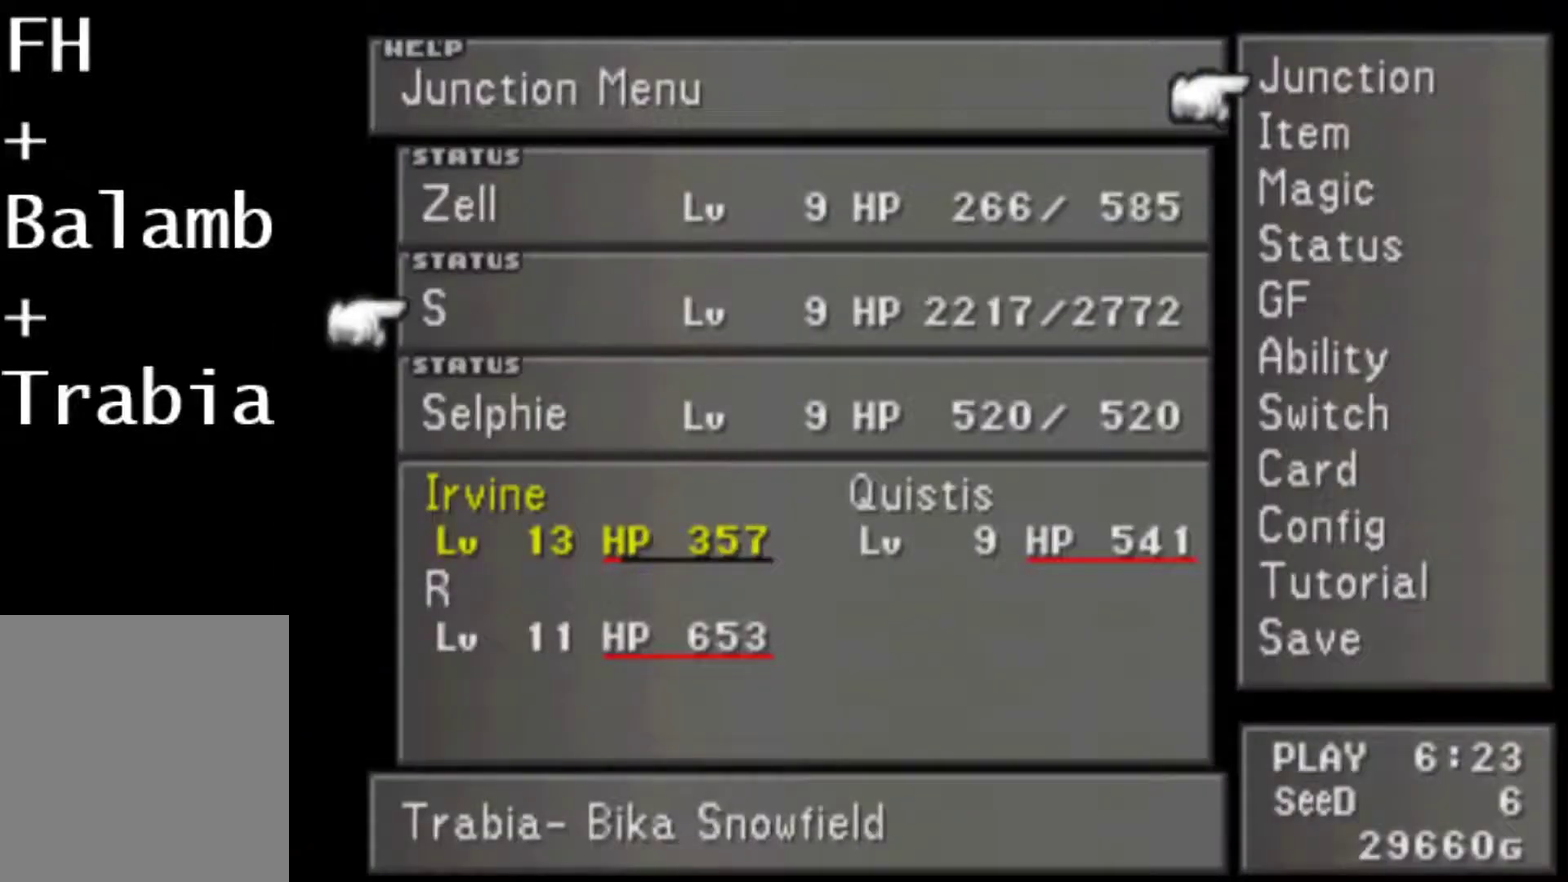
{"buttons": ["CIRCLE"], "events": [[17, "TRIANGLE", "up"], [467, "CIRCLE", "down"]]}
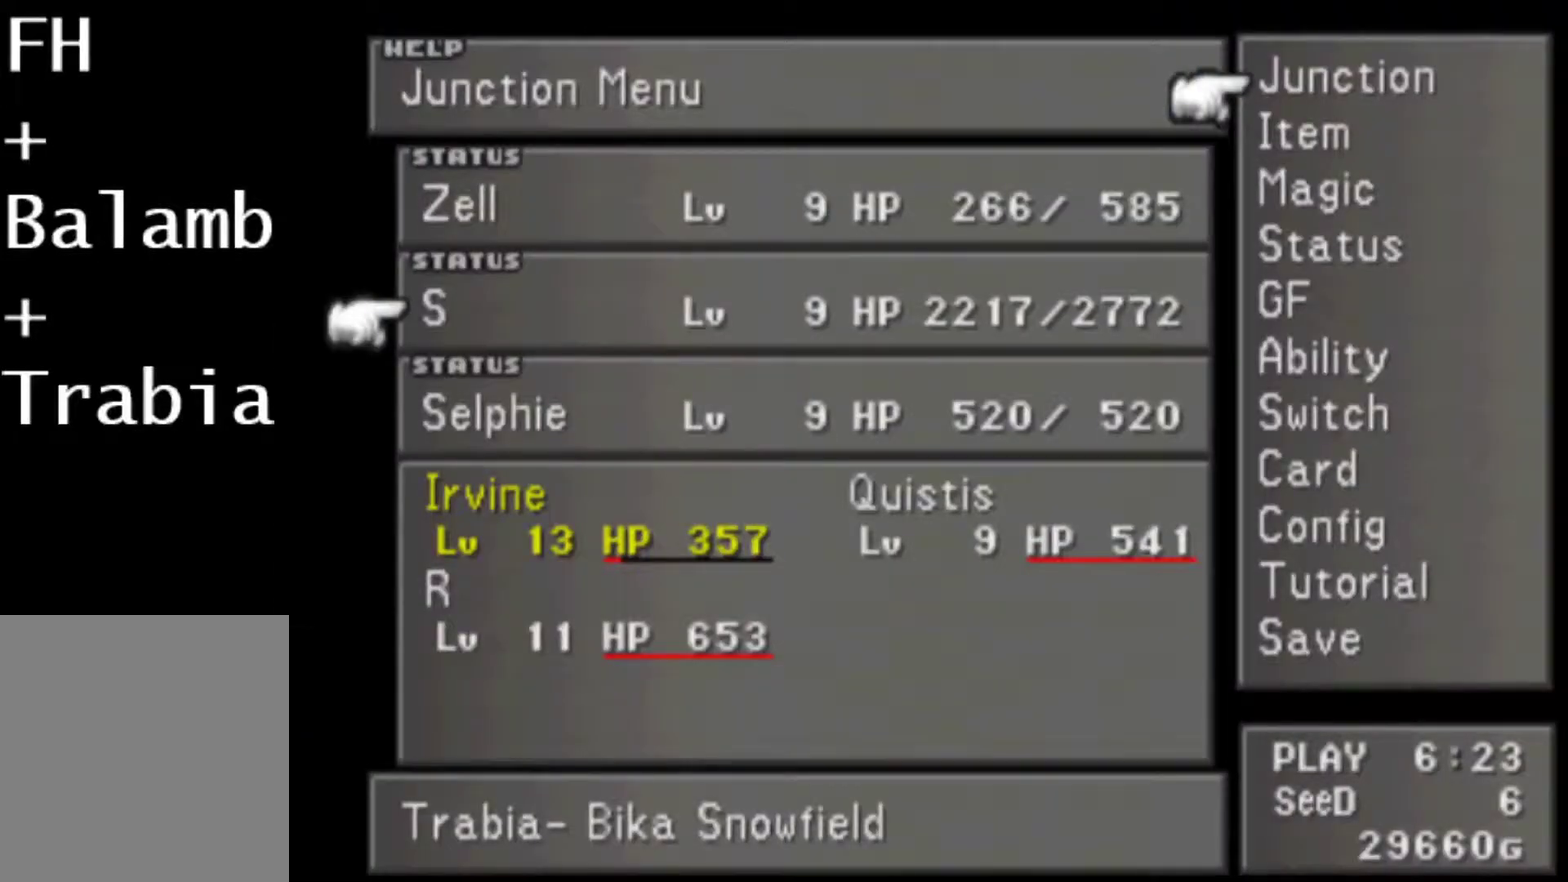
{"buttons": [], "events": [[167, "CIRCLE", "up"]]}
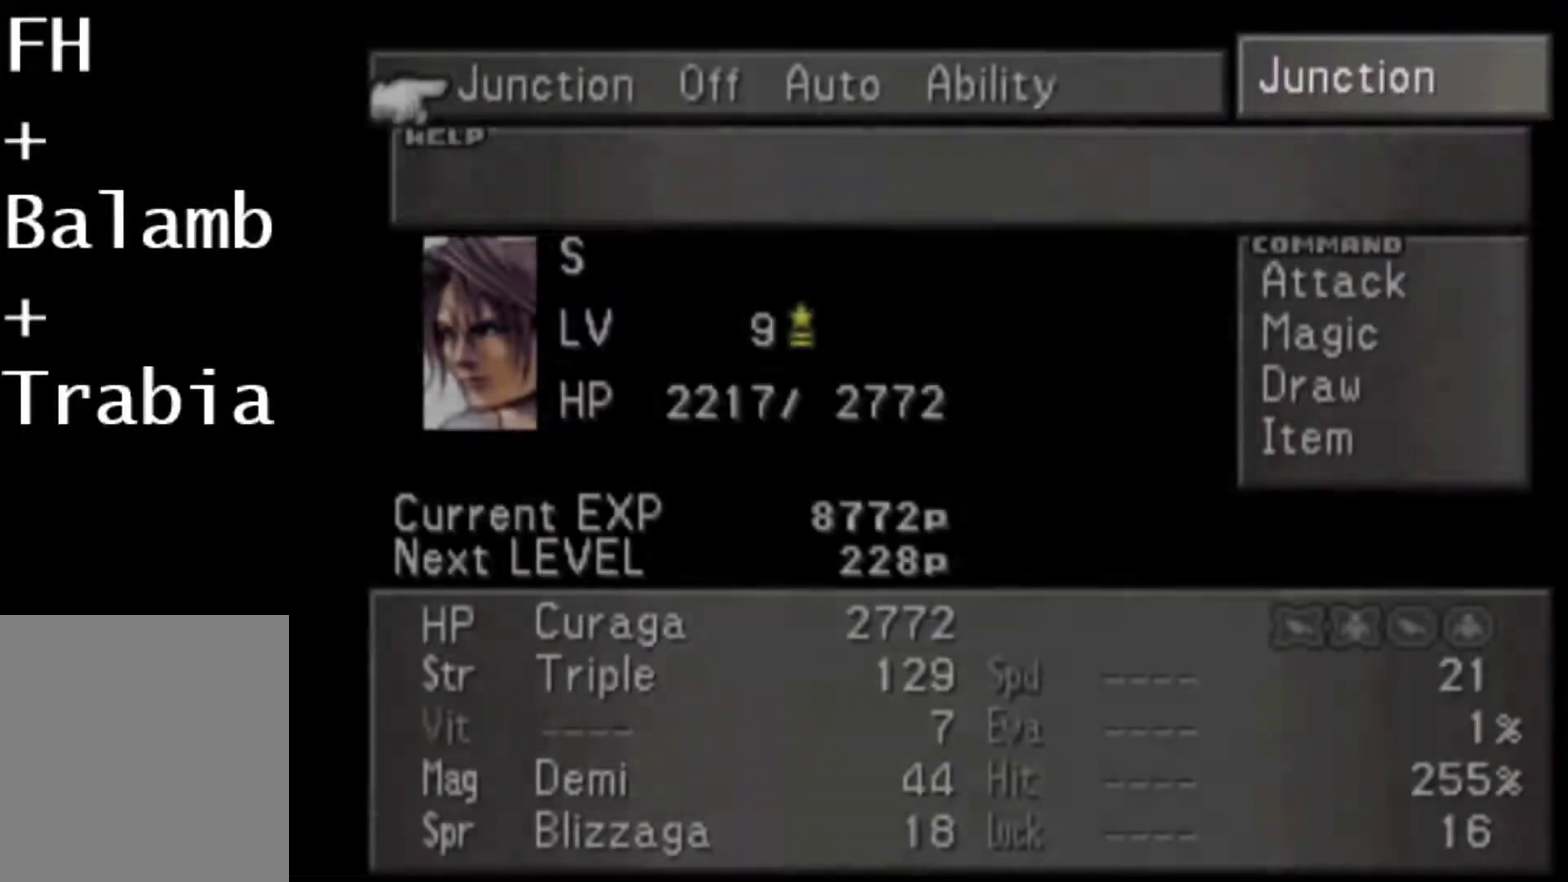
{"buttons": [], "events": [[83, "CIRCLE", "down"], [150, "CIRCLE", "up"], [217, "CIRCLE", "down"], [283, "CIRCLE", "up"]]}
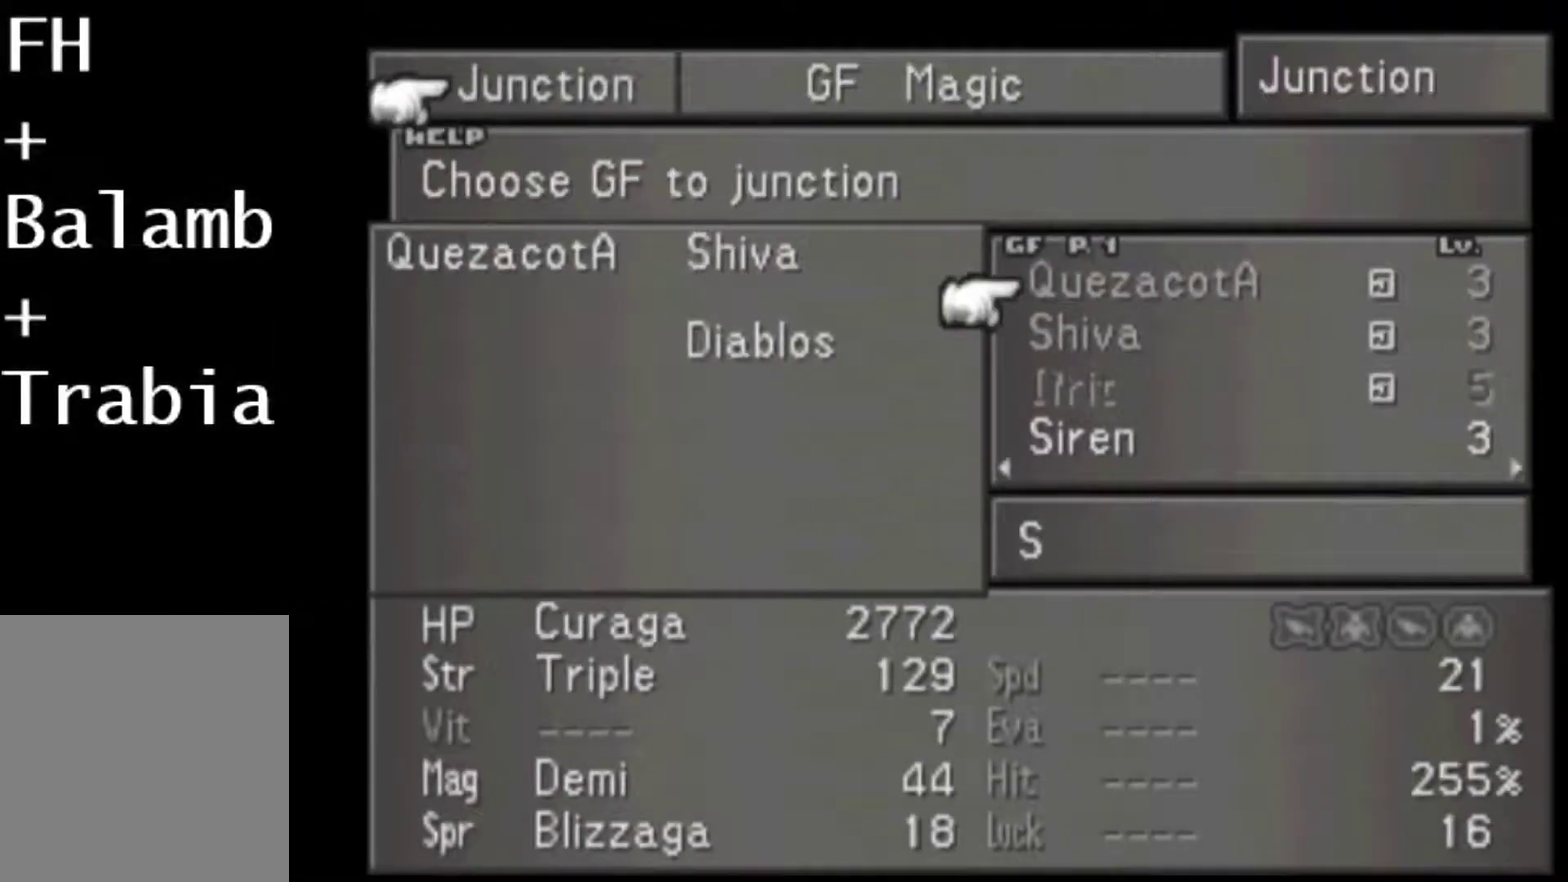
{"buttons": ["CIRCLE", "DPAD_UP"], "events": [[150, "DPAD_RIGHT", "down"], [217, "DPAD_RIGHT", "up"], [367, "DPAD_UP", "down"], [500, "CIRCLE", "down"]]}
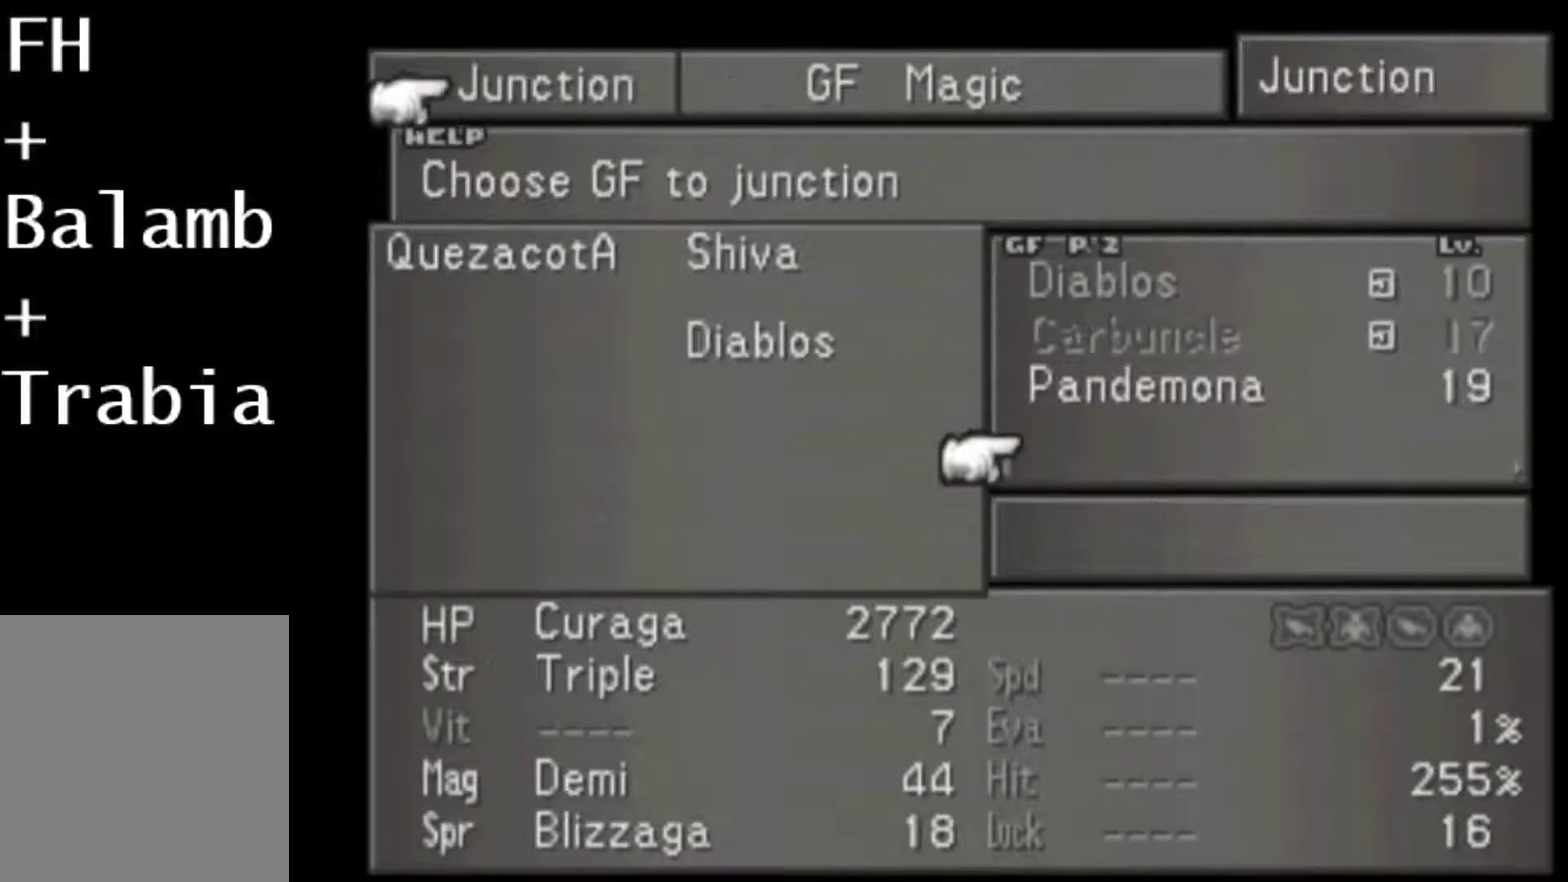
{"buttons": [], "events": [[67, "DPAD_UP", "up"], [100, "CIRCLE", "up"]]}
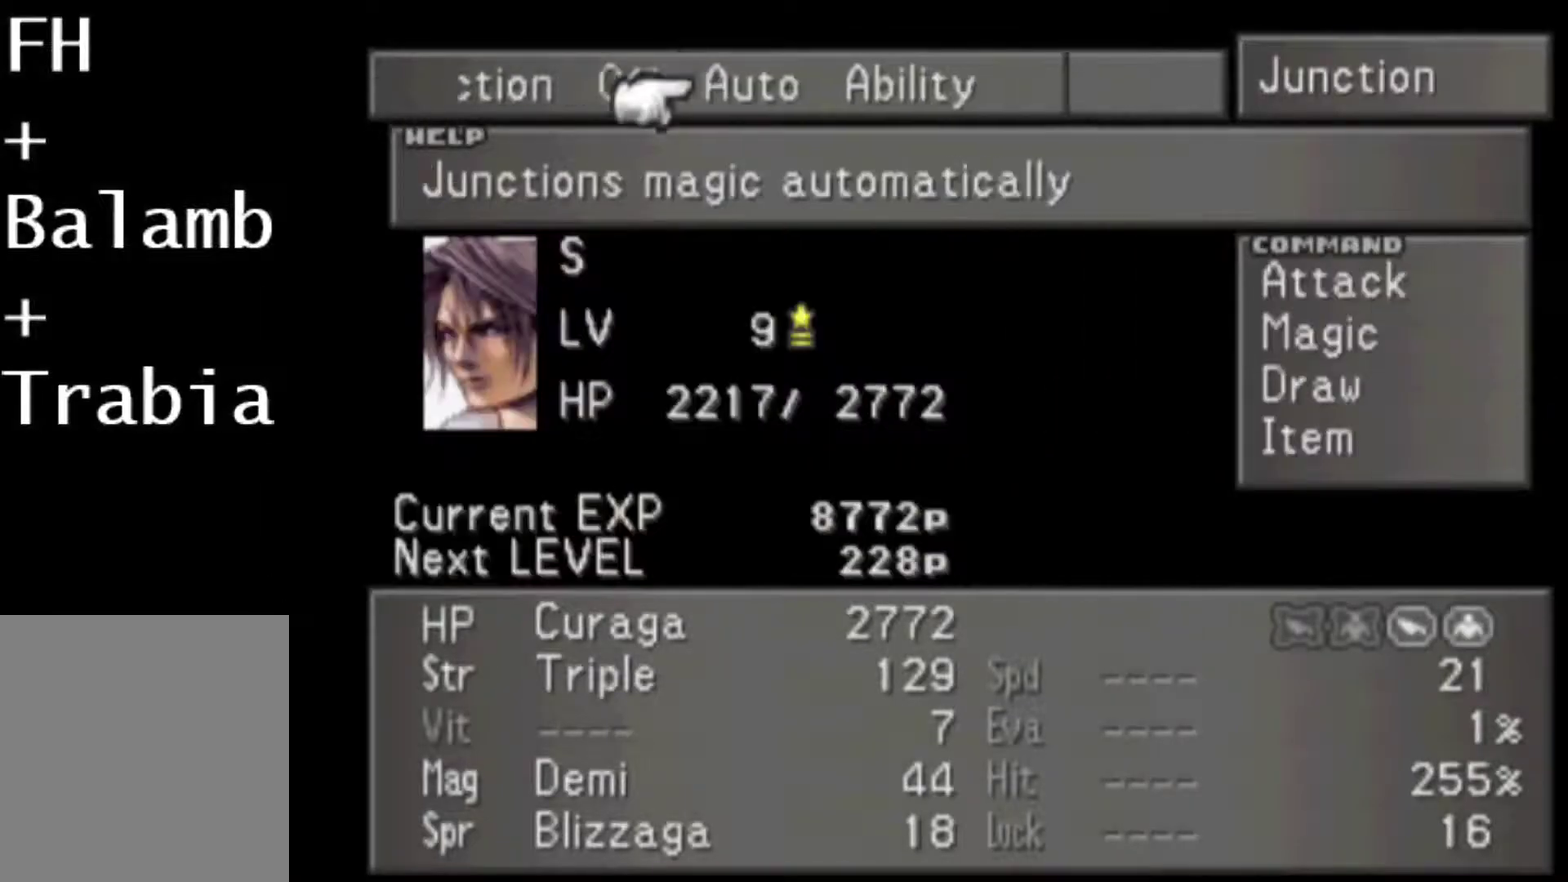
{"buttons": [], "events": [[150, "CIRCLE", "down"], [217, "CIRCLE", "up"]]}
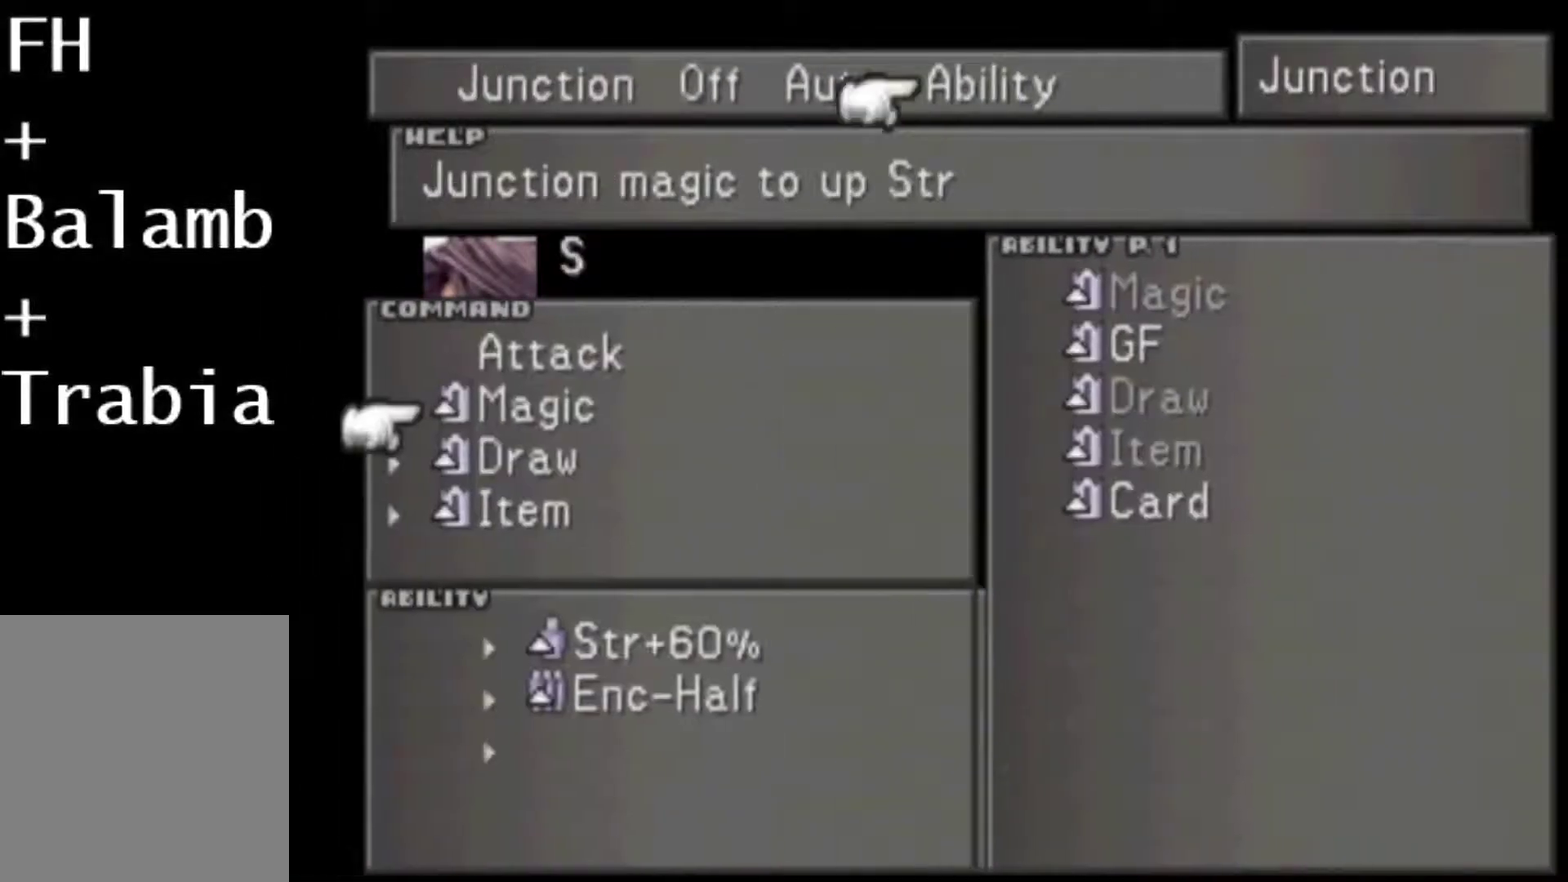
{"buttons": [], "events": [[117, "DPAD_UP", "down"], [183, "CIRCLE", "down"], [183, "DPAD_UP", "up"], [250, "CIRCLE", "up"], [383, "DPAD_DOWN", "down"], [500, "DPAD_DOWN", "up"]]}
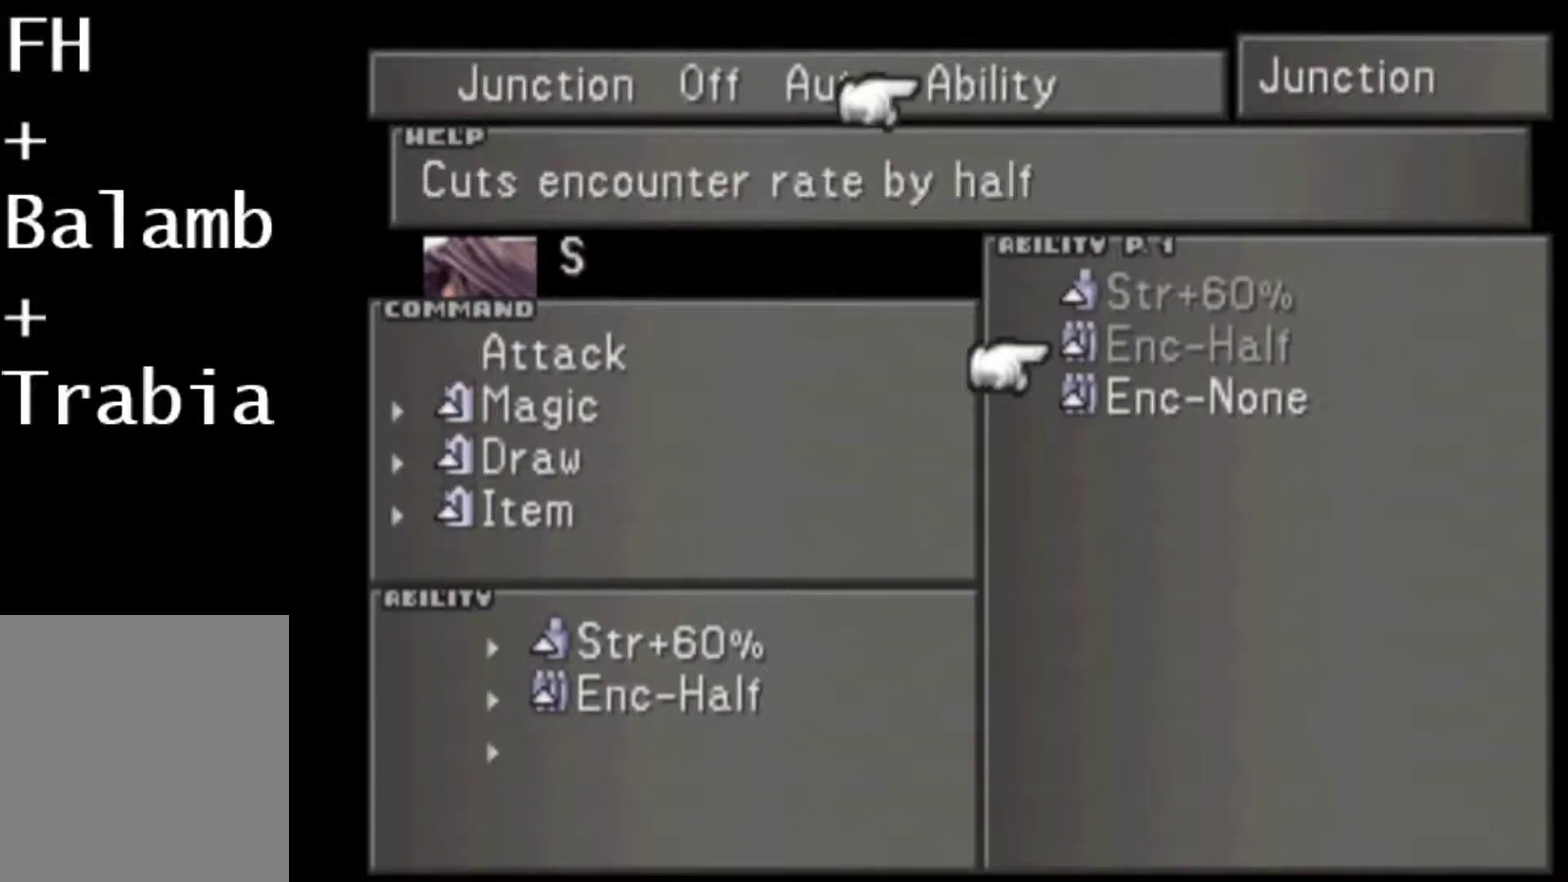
{"buttons": [], "events": [[67, "DPAD_DOWN", "down"], [133, "CIRCLE", "down"], [167, "DPAD_DOWN", "up"], [233, "CIRCLE", "up"], [433, "CROSS", "down"], [500, "CROSS", "up"]]}
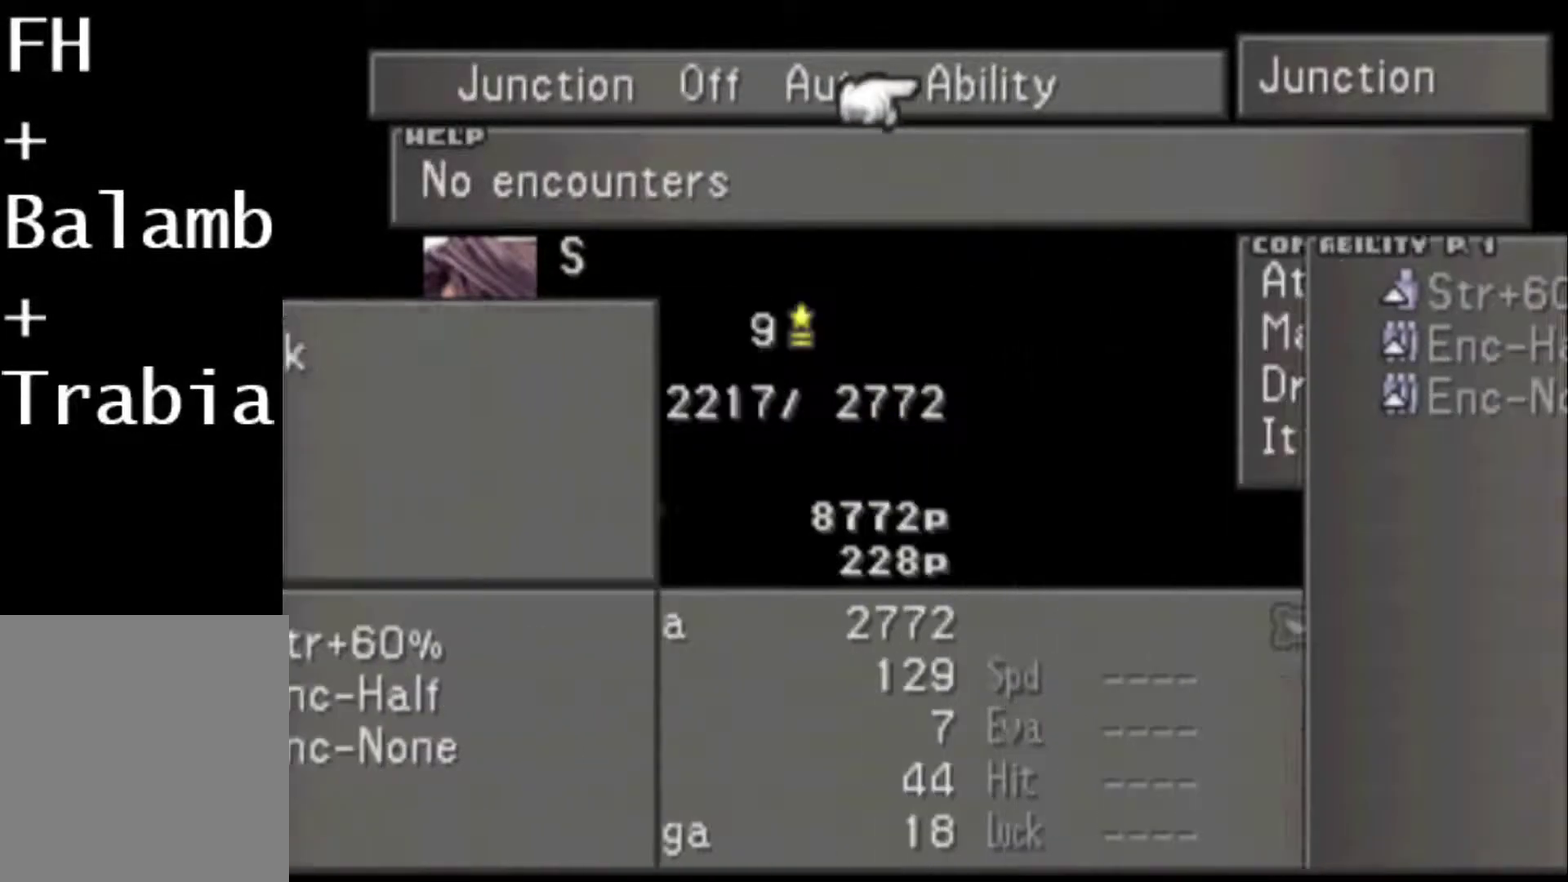
{"buttons": ["DPAD_DOWN"], "events": [[67, "CROSS", "down"], [133, "CROSS", "up"], [200, "CROSS", "down"], [317, "CROSS", "up"], [383, "CROSS", "down"], [417, "DPAD_DOWN", "down"], [450, "CROSS", "up"]]}
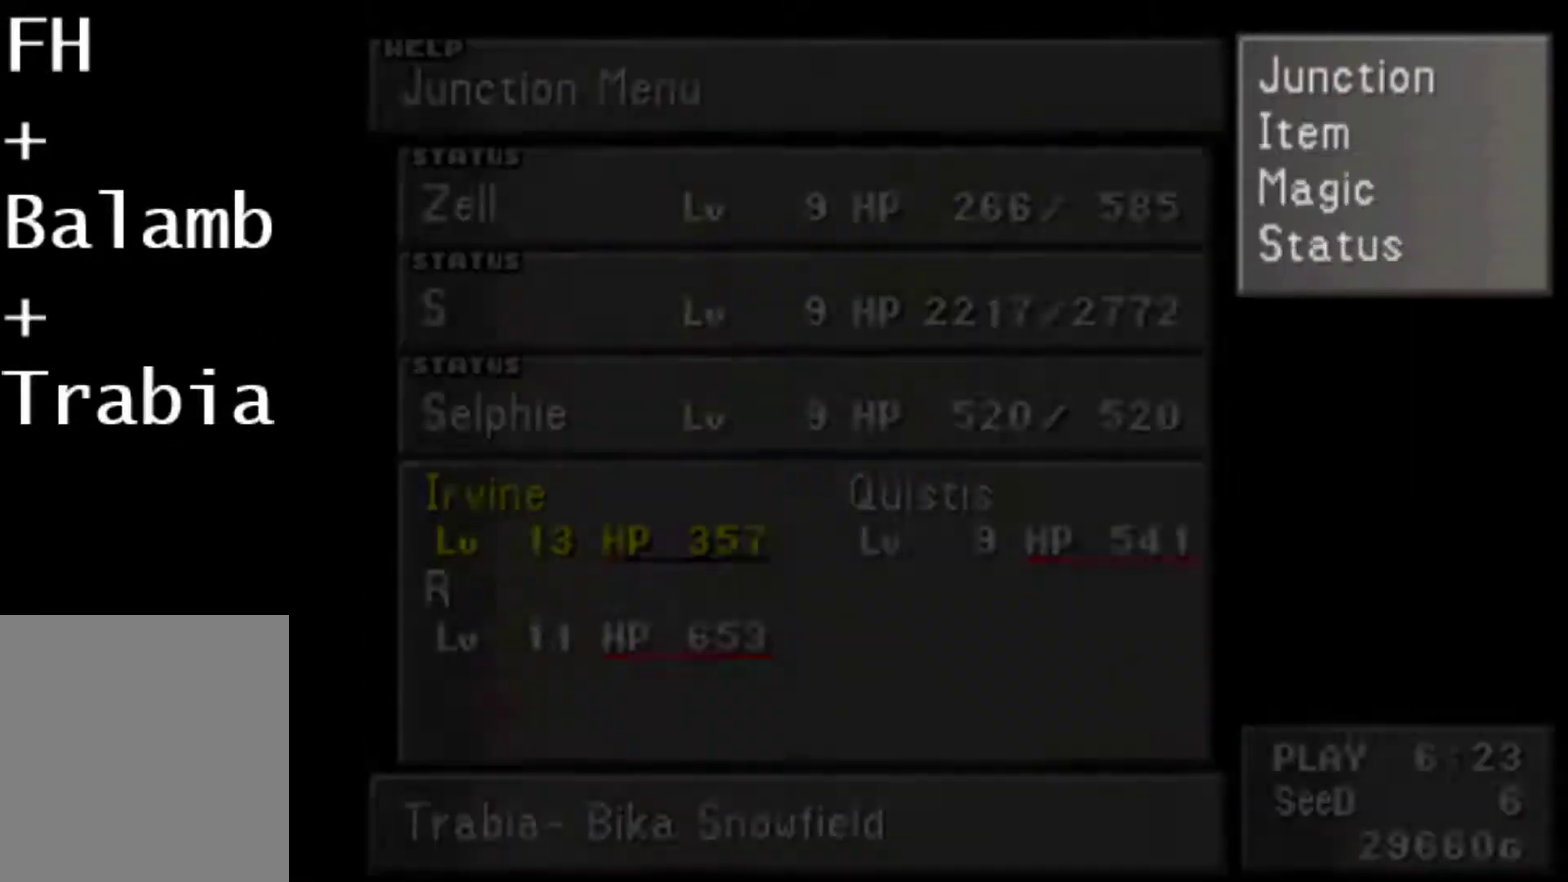
{"buttons": [], "events": [[150, "DPAD_DOWN", "up"], [317, "DPAD_DOWN", "down"], [350, "CIRCLE", "down"], [417, "CIRCLE", "up"], [417, "DPAD_DOWN", "up"]]}
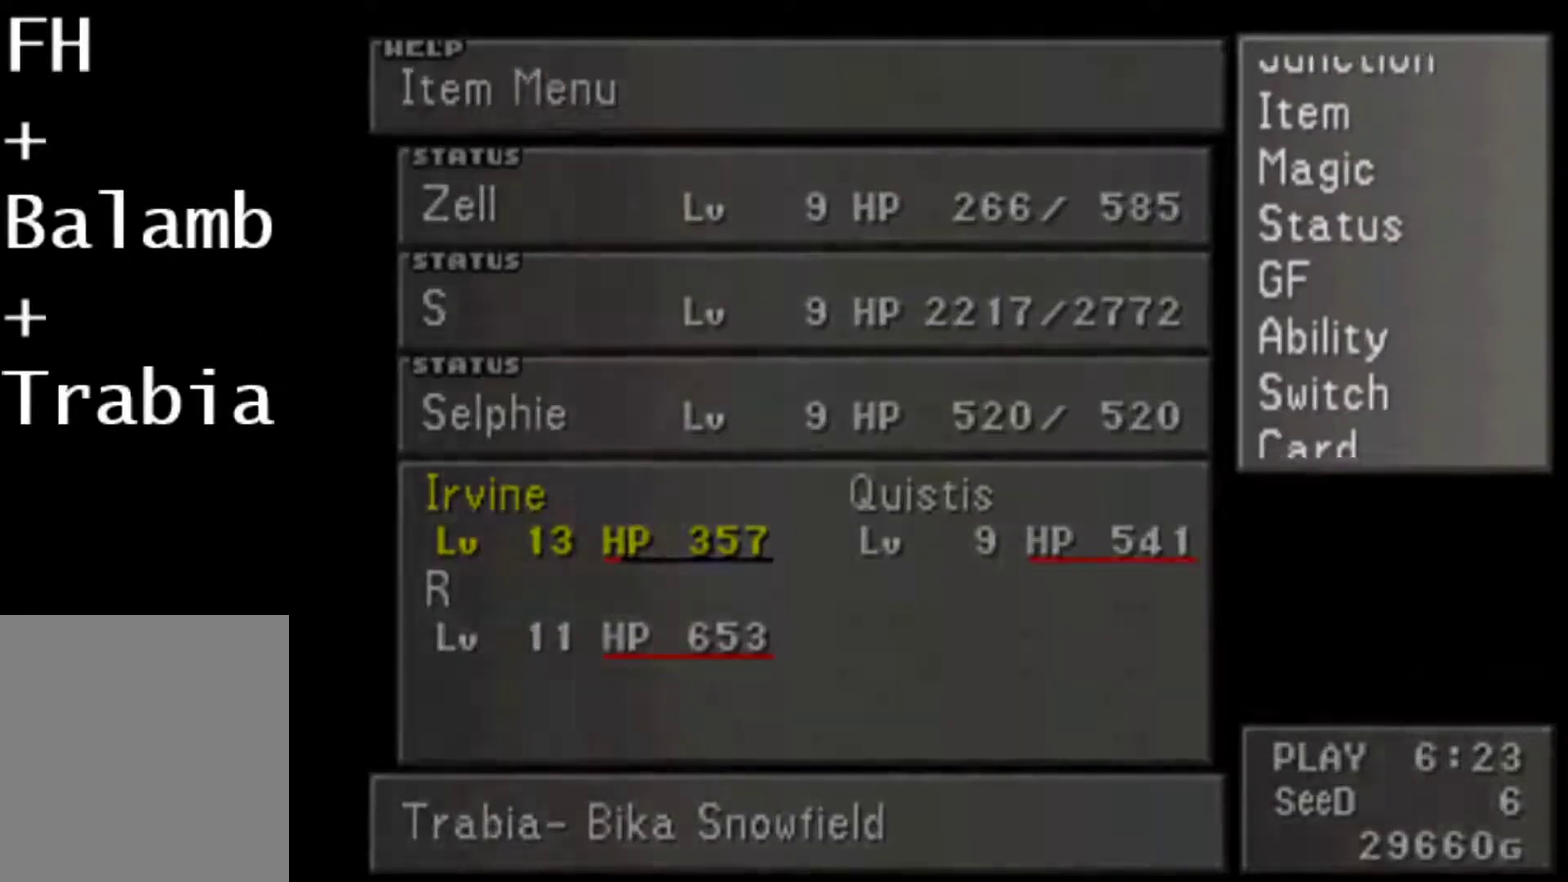
{"buttons": ["CIRCLE"], "events": [[500, "CIRCLE", "down"]]}
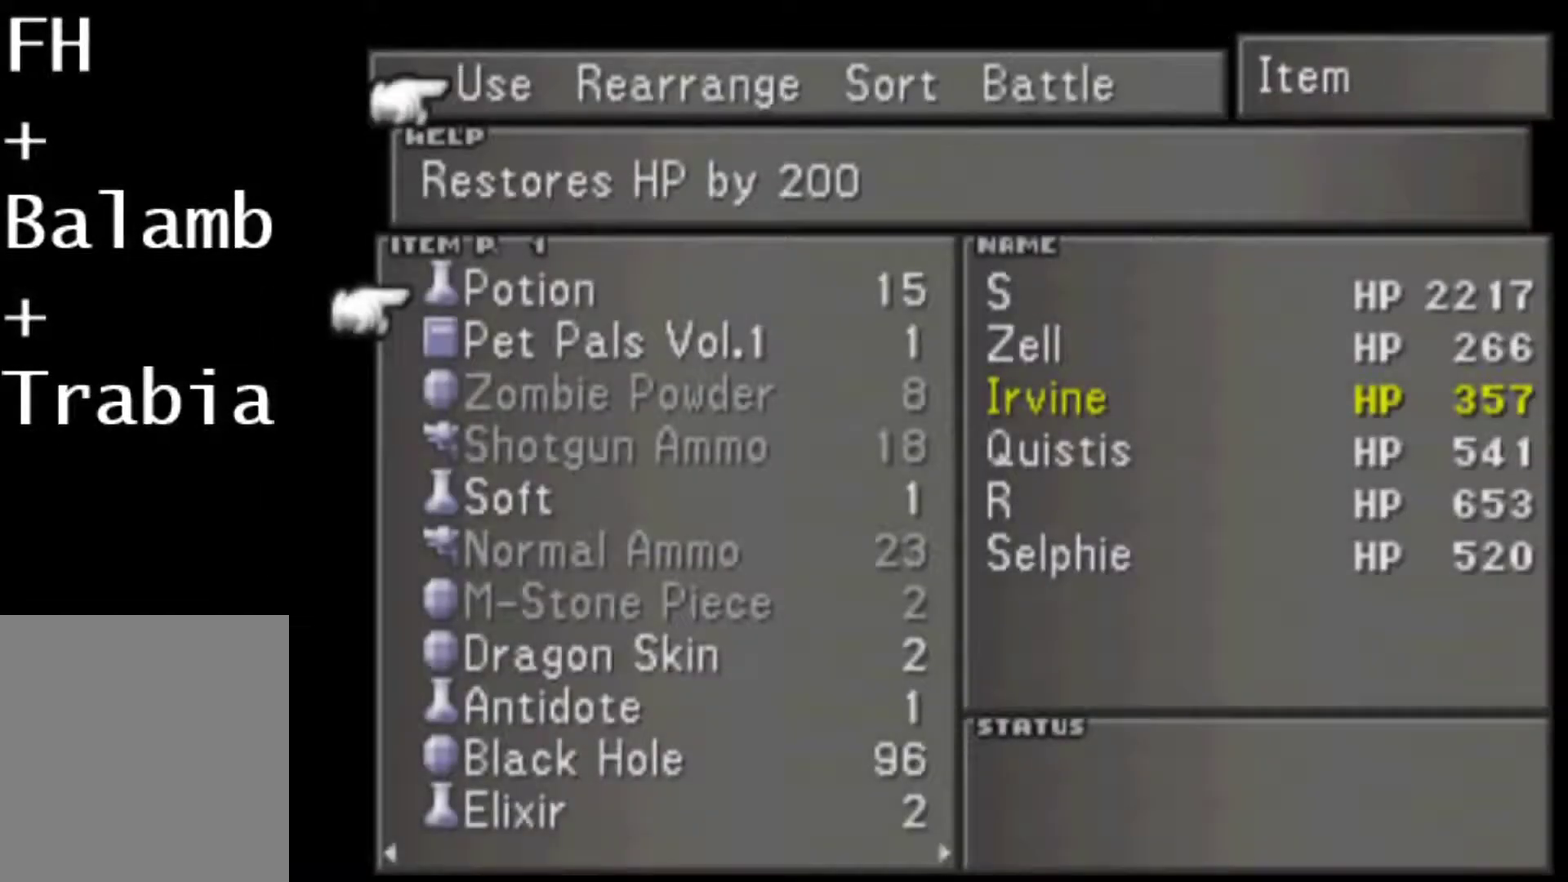
{"buttons": [], "events": [[67, "CIRCLE", "up"], [133, "DPAD_DOWN", "down"], [333, "DPAD_DOWN", "up"]]}
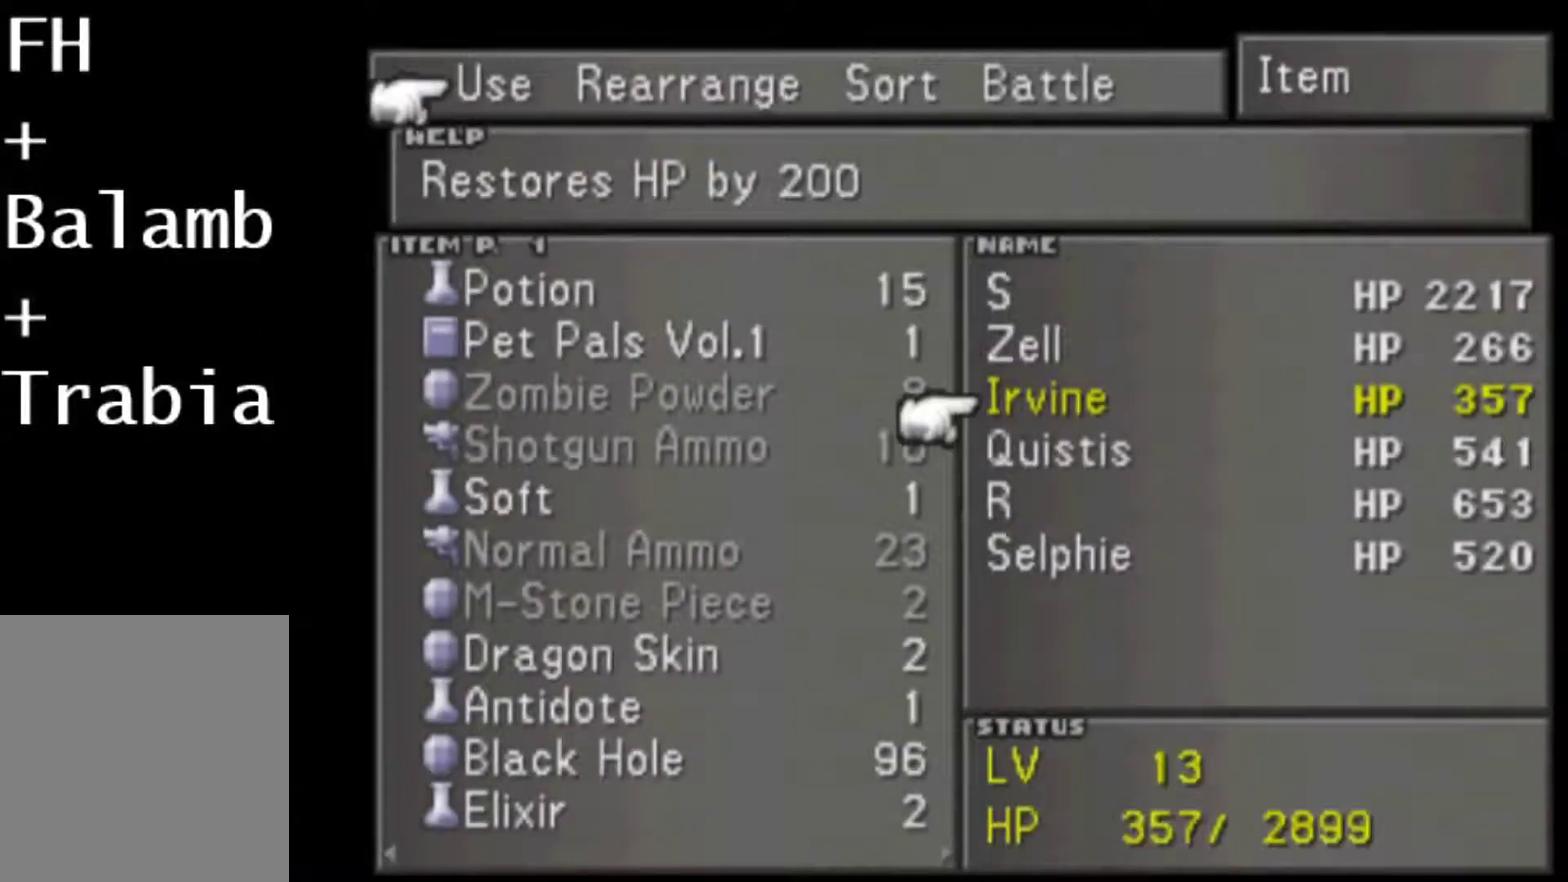
{"buttons": [], "events": []}
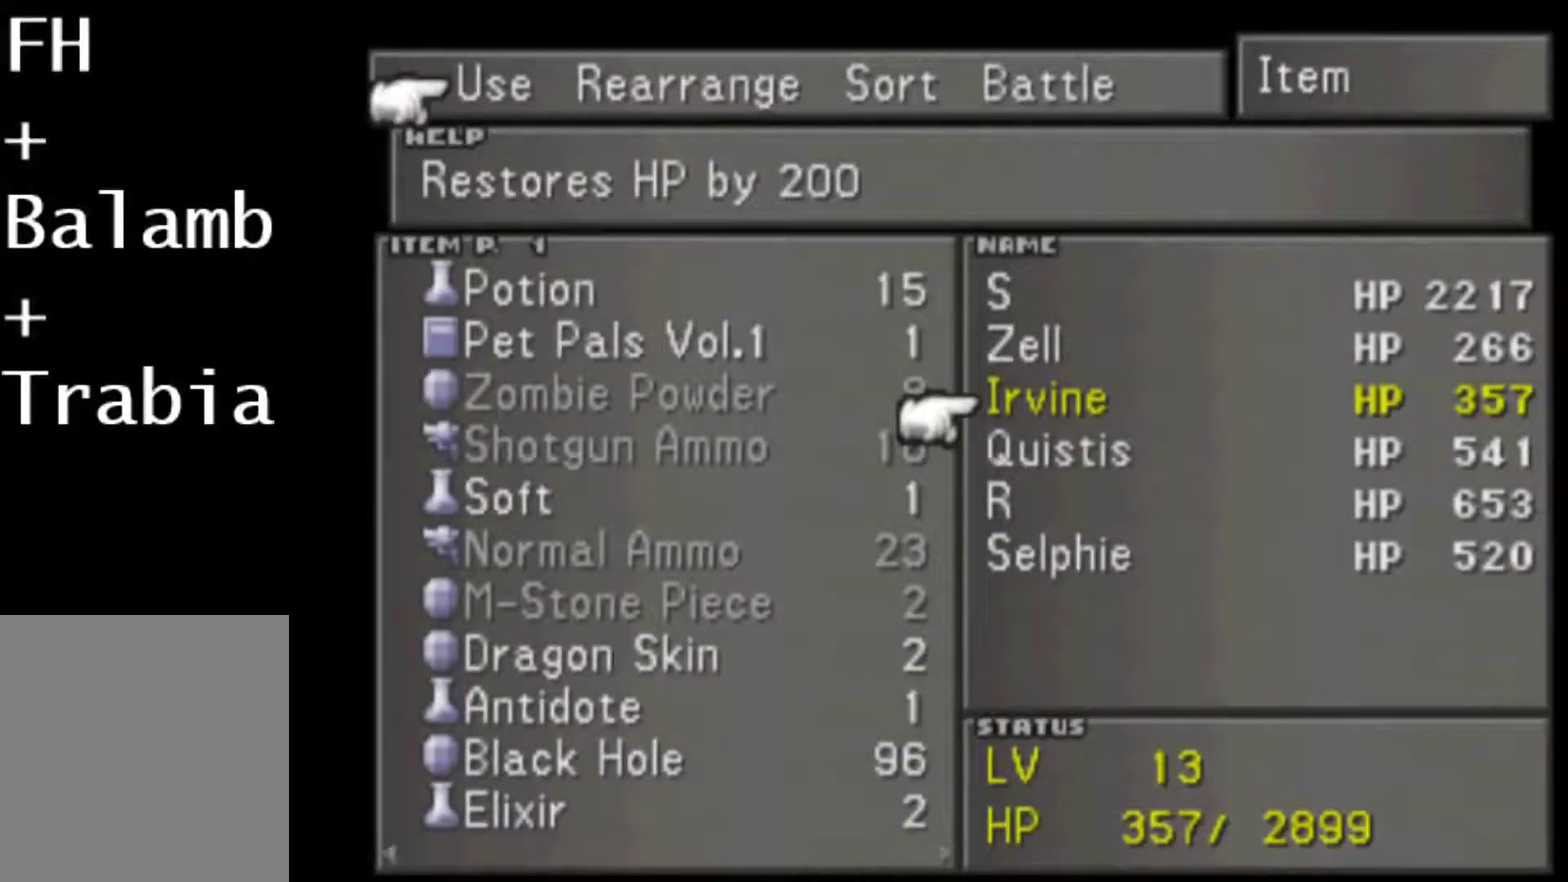
{"buttons": [], "events": []}
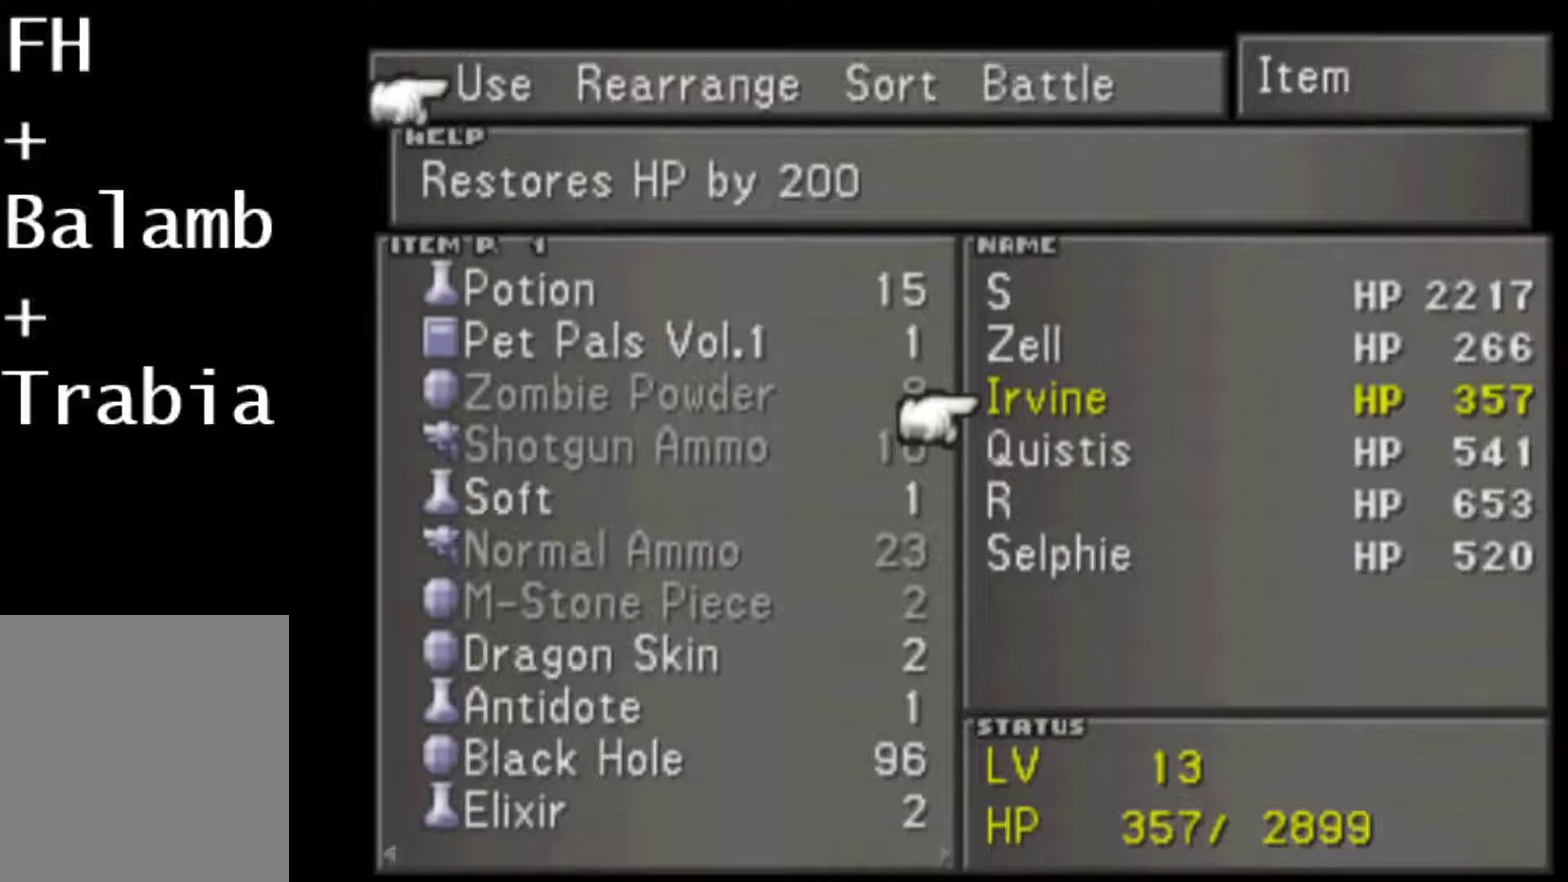
{"buttons": [], "events": []}
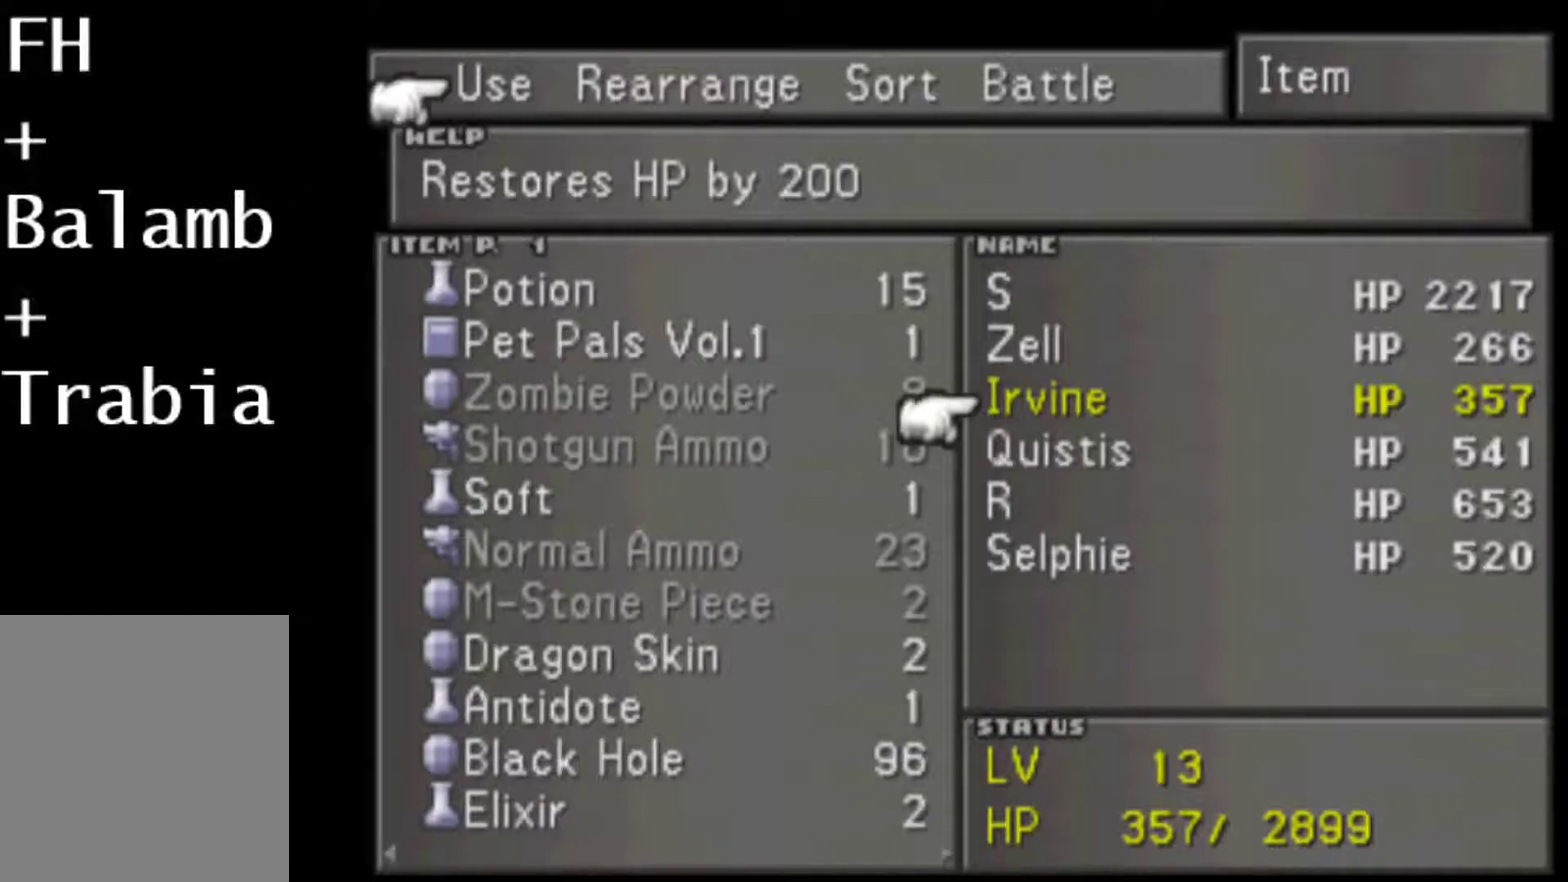
{"buttons": [], "events": []}
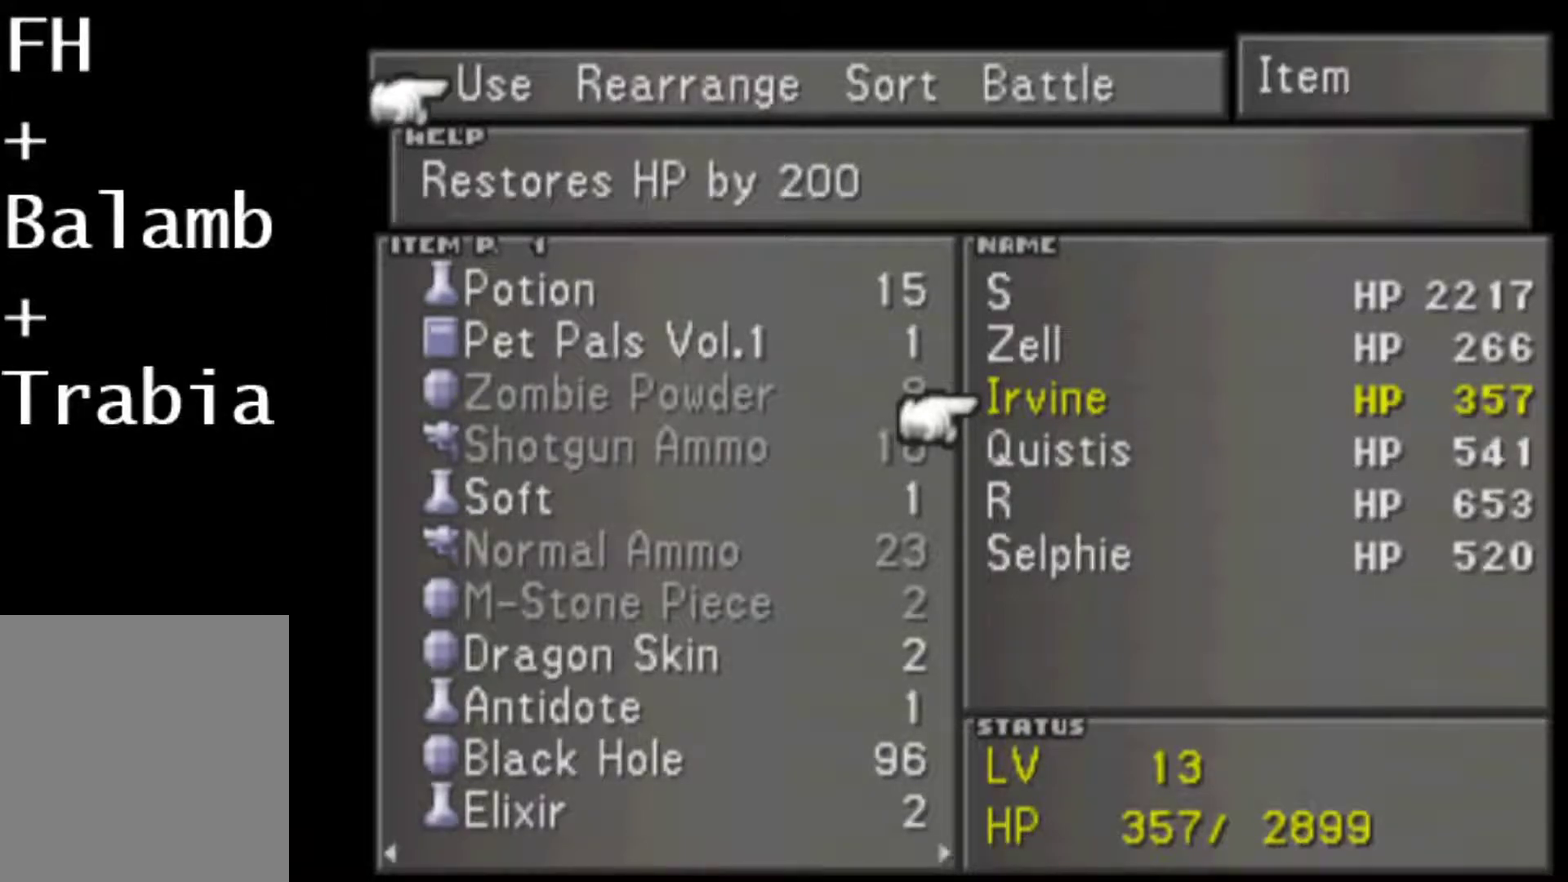
{"buttons": [], "events": []}
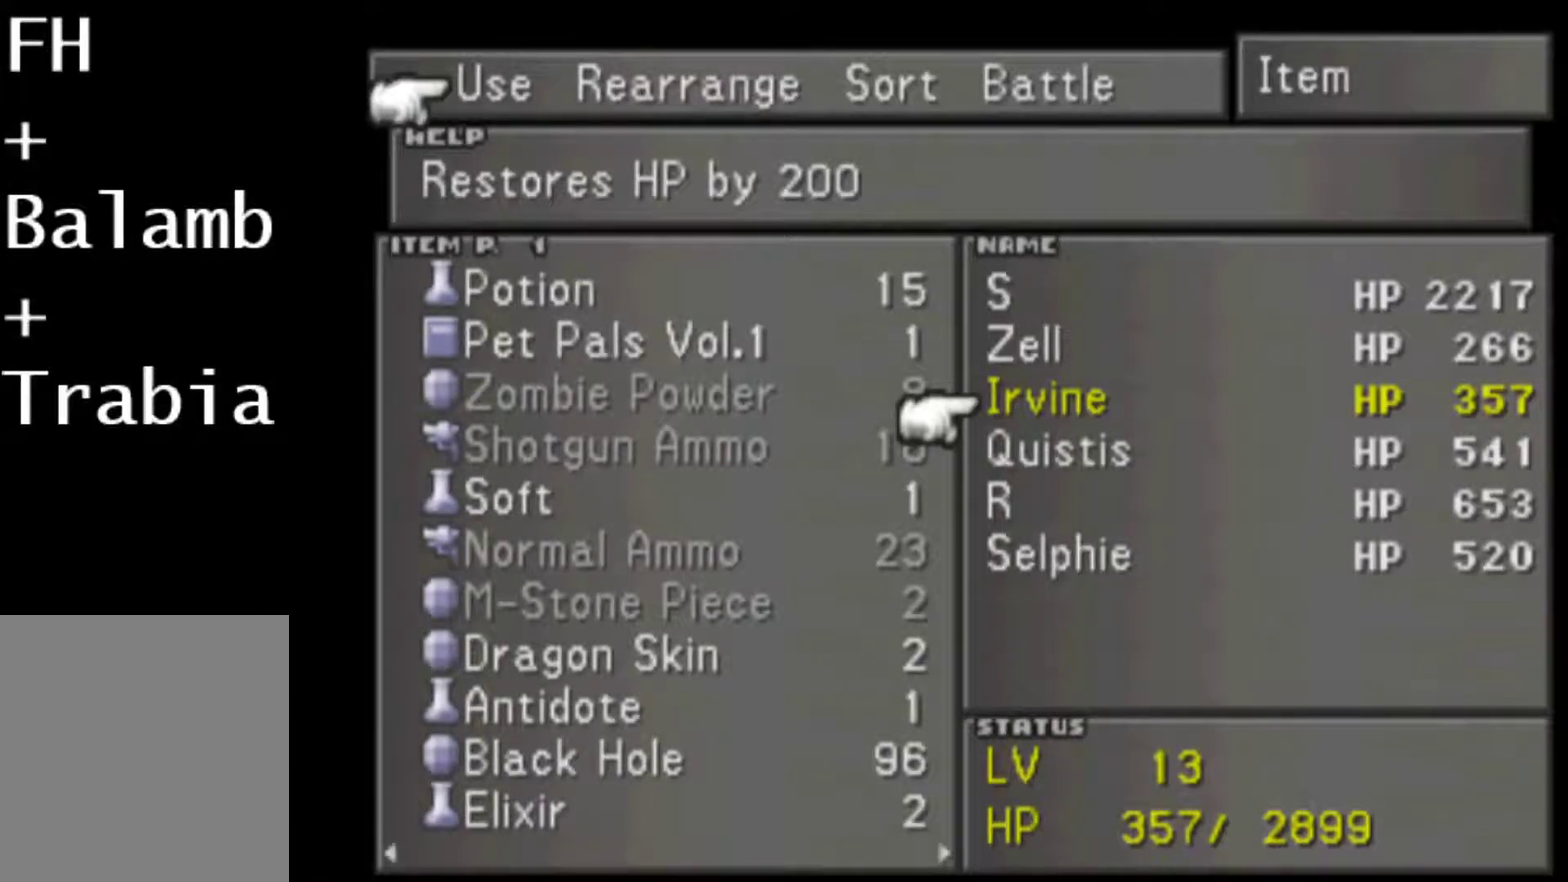
{"buttons": [], "events": []}
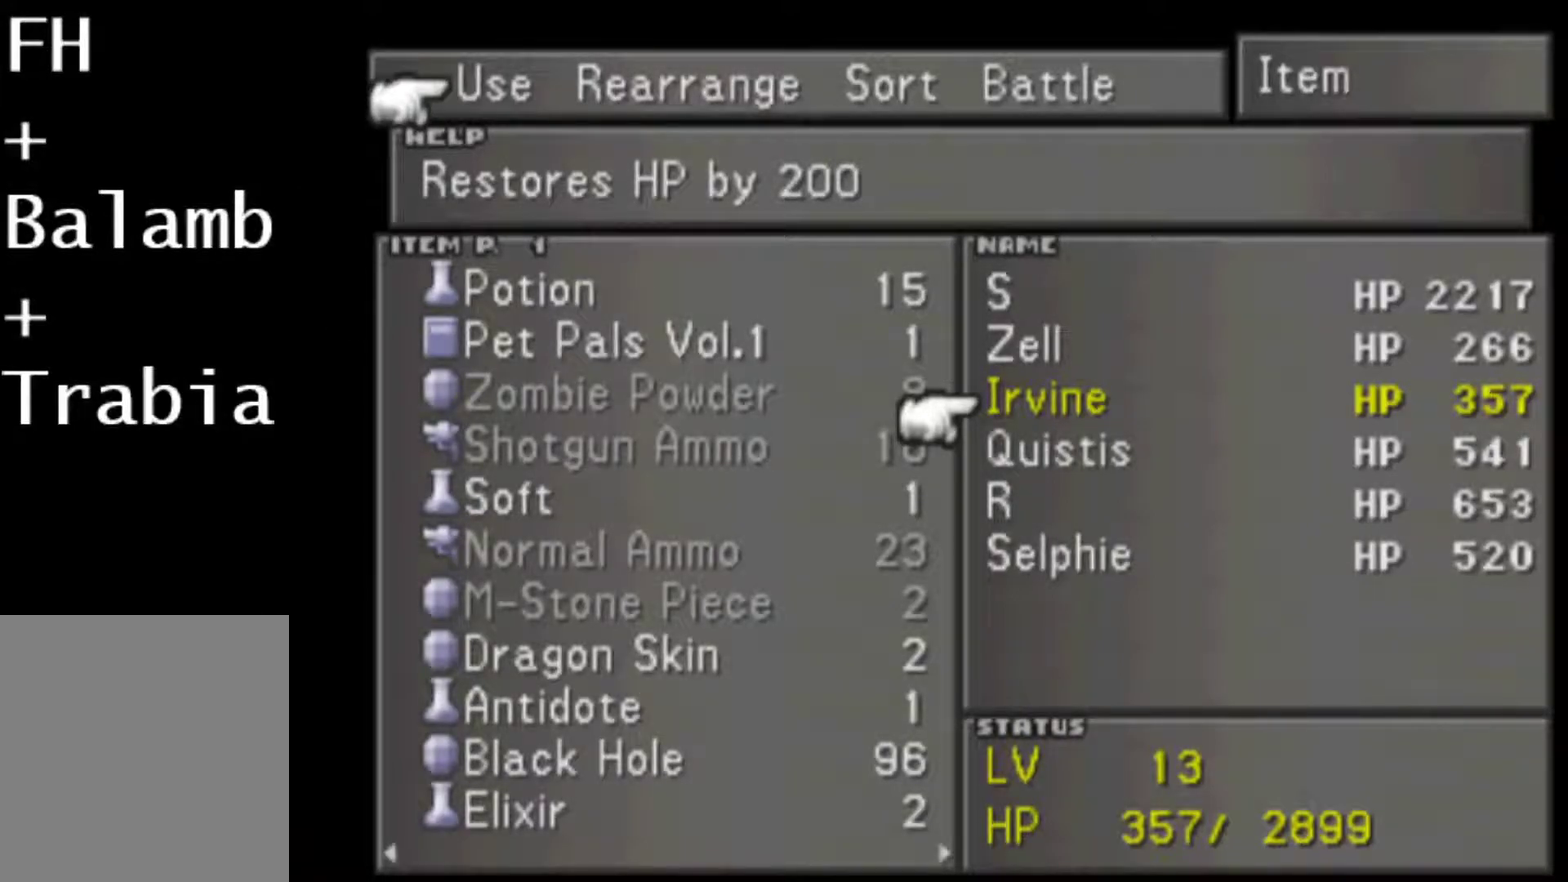
{"buttons": [], "events": [[267, "CIRCLE", "down"], [367, "CIRCLE", "up"]]}
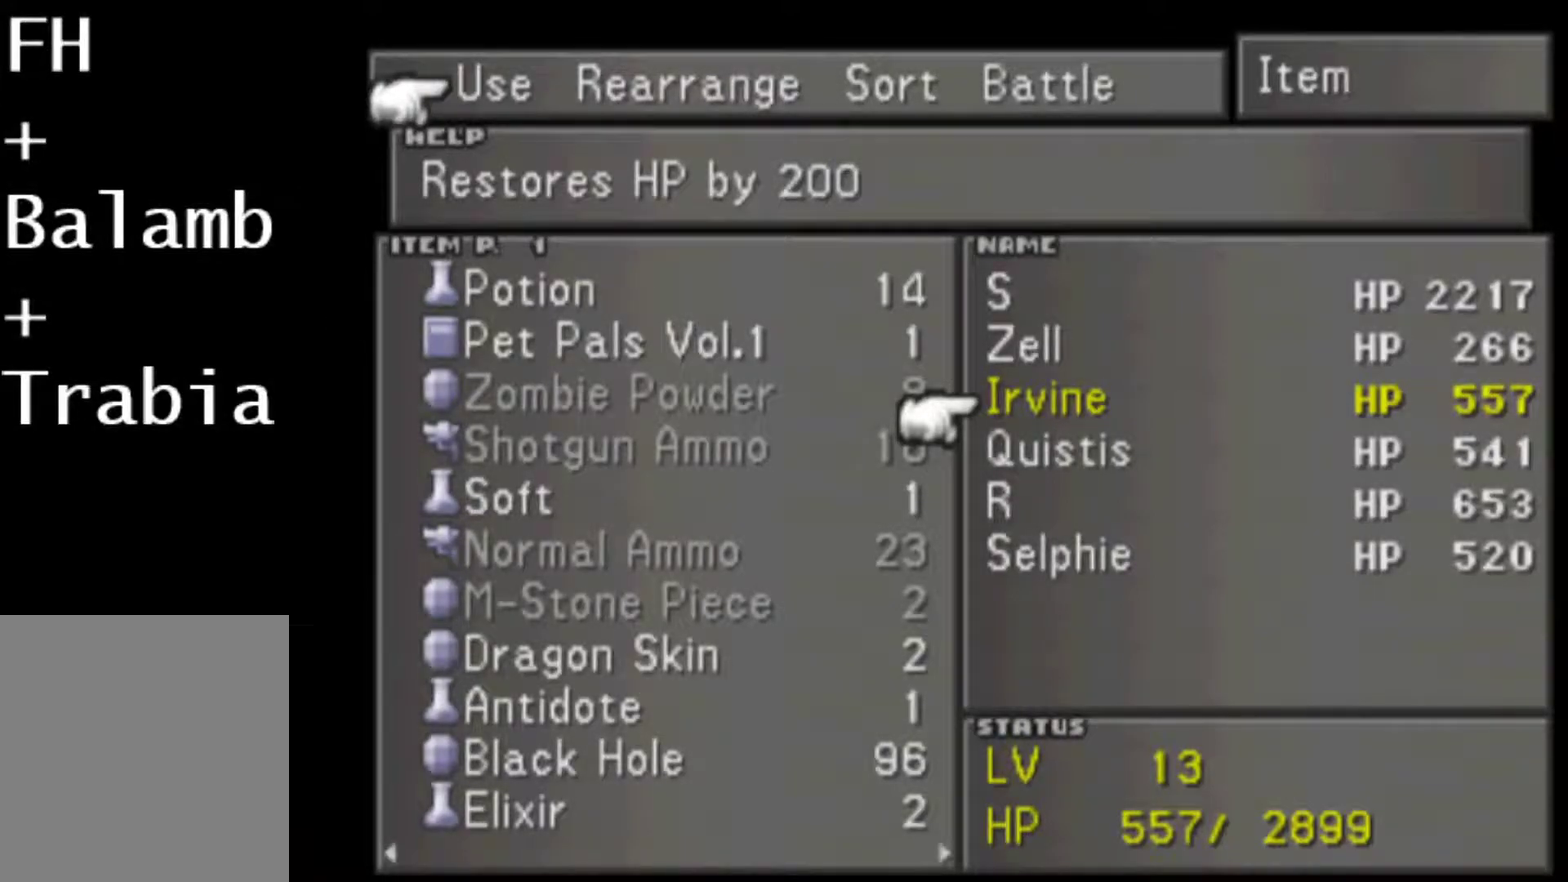
{"buttons": [], "events": [[183, "CROSS", "down"], [250, "CROSS", "up"], [350, "CROSS", "down"], [417, "CROSS", "up"]]}
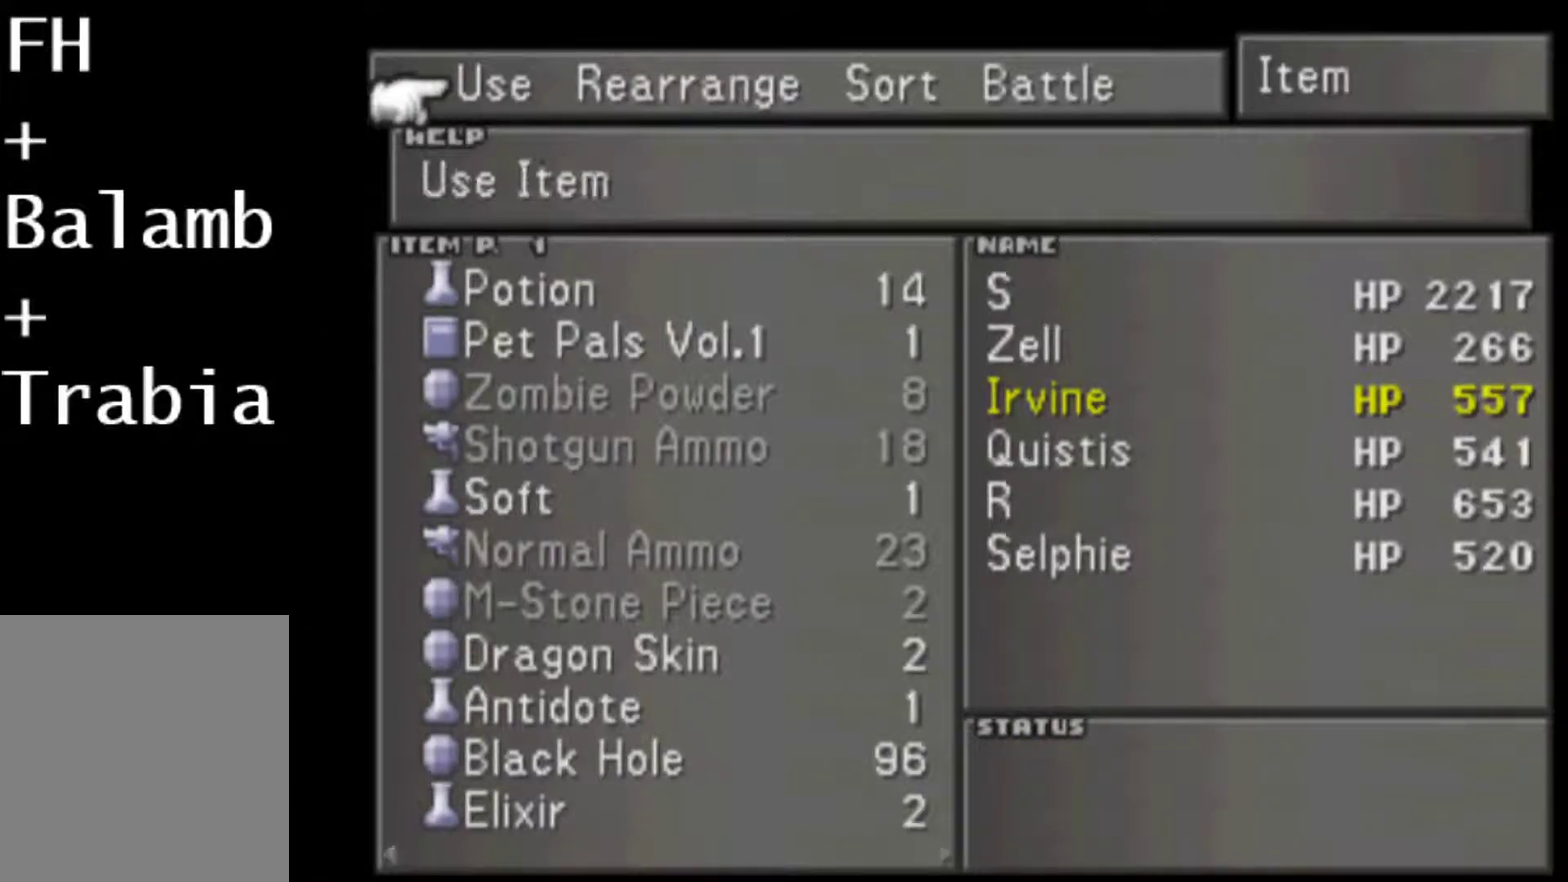
{"buttons": ["DPAD_DOWN"], "events": [[17, "CROSS", "down"], [83, "CROSS", "up"], [83, "DPAD_DOWN", "down"]]}
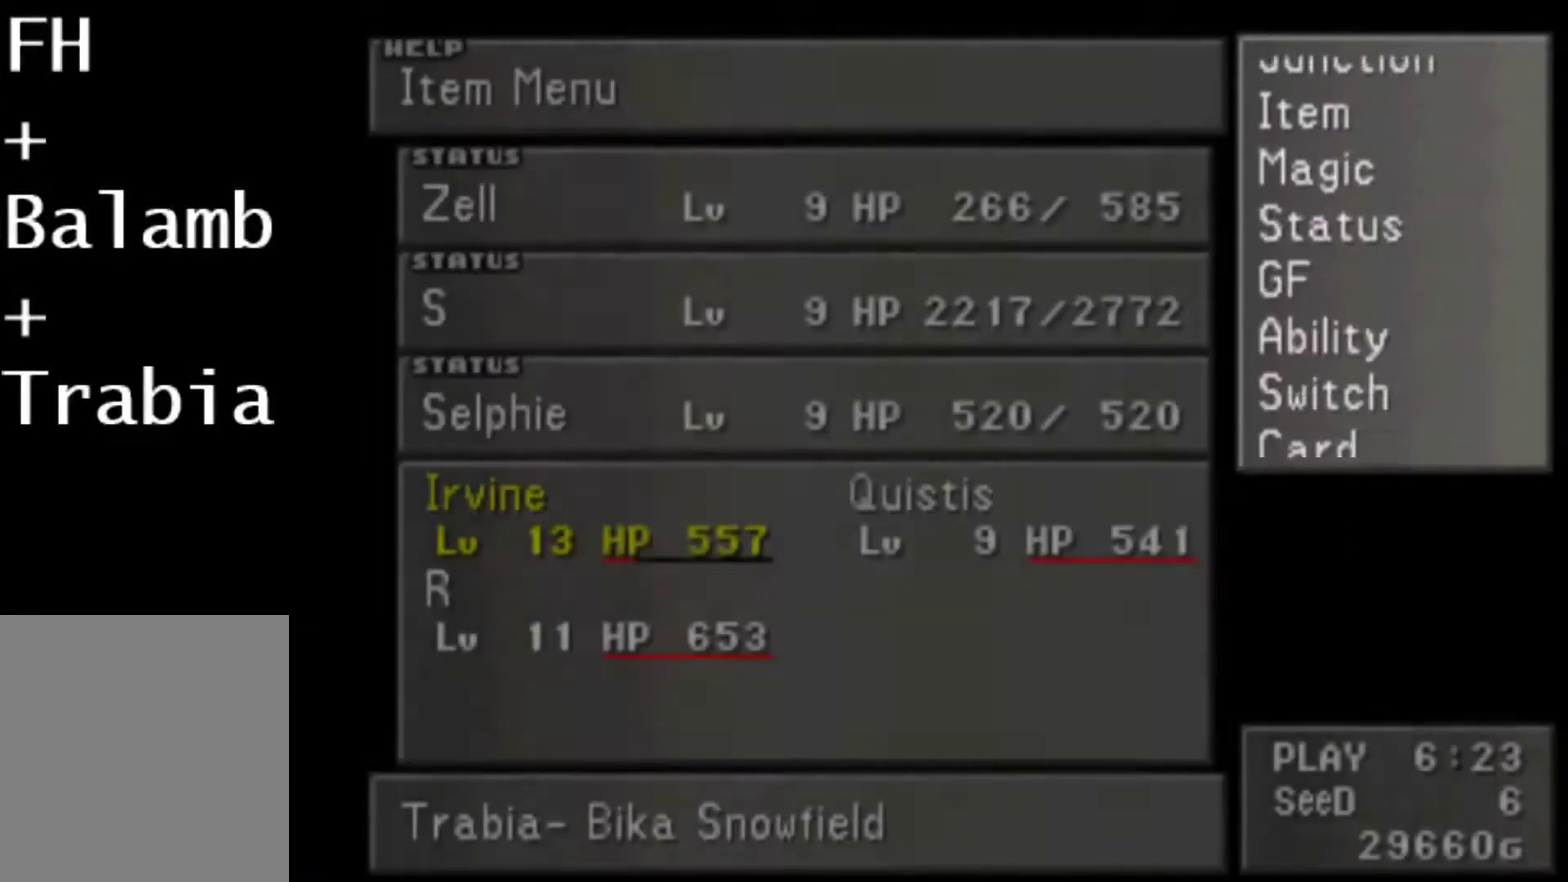
{"buttons": [], "events": [[400, "DPAD_DOWN", "up"], [433, "CIRCLE", "down"], [500, "CIRCLE", "up"]]}
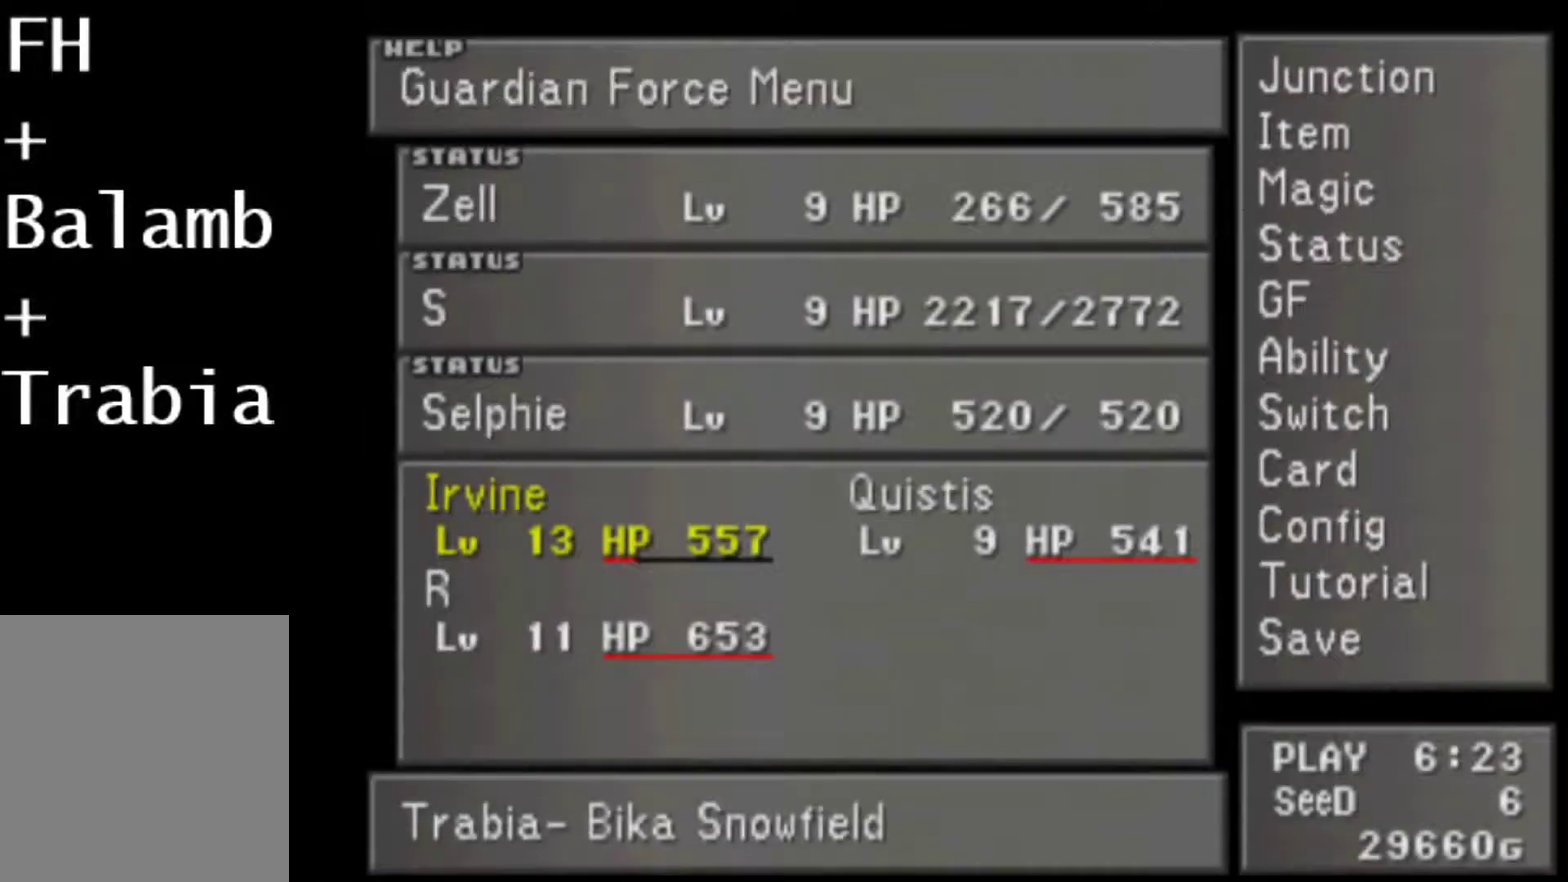
{"buttons": [], "events": []}